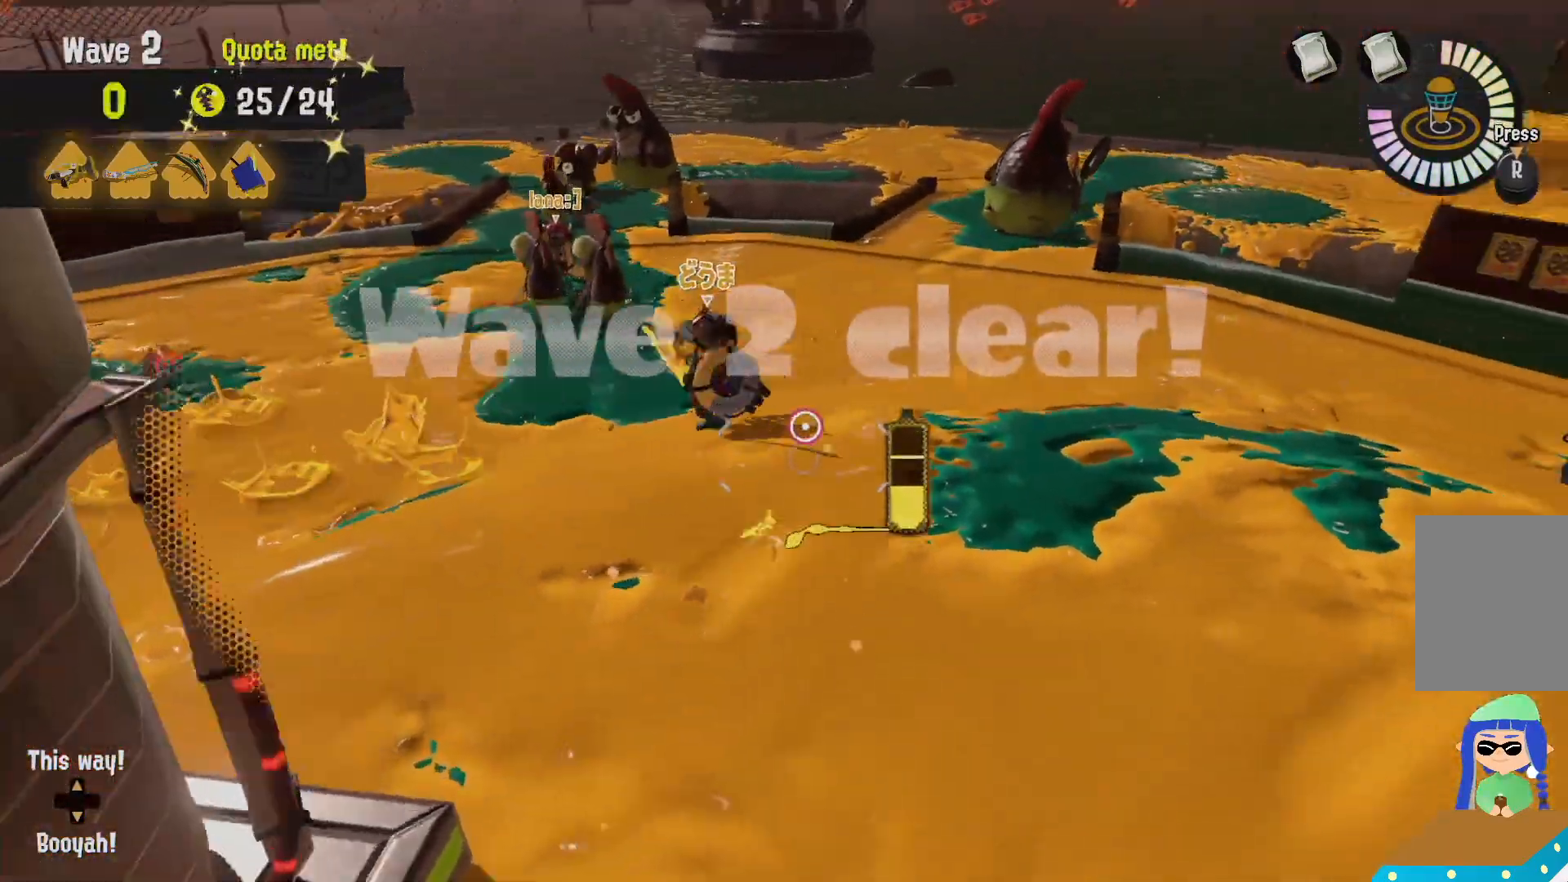
Gameplay with a controller (Nintendo layout); each line is a JSON object with the inputs held at the frame after it (dt_ms = milliseconds from this image to that frame). "events" lists button and stick changes between this image and that frame as [ms after this image, input, new state], when the widget could be followed in between. Not read: DPAD_LEFT L3 R3 SELECT.
{"dt_ms": 500, "buttons": ["L2"], "left_stick": "left", "right_stick": "down-right"}
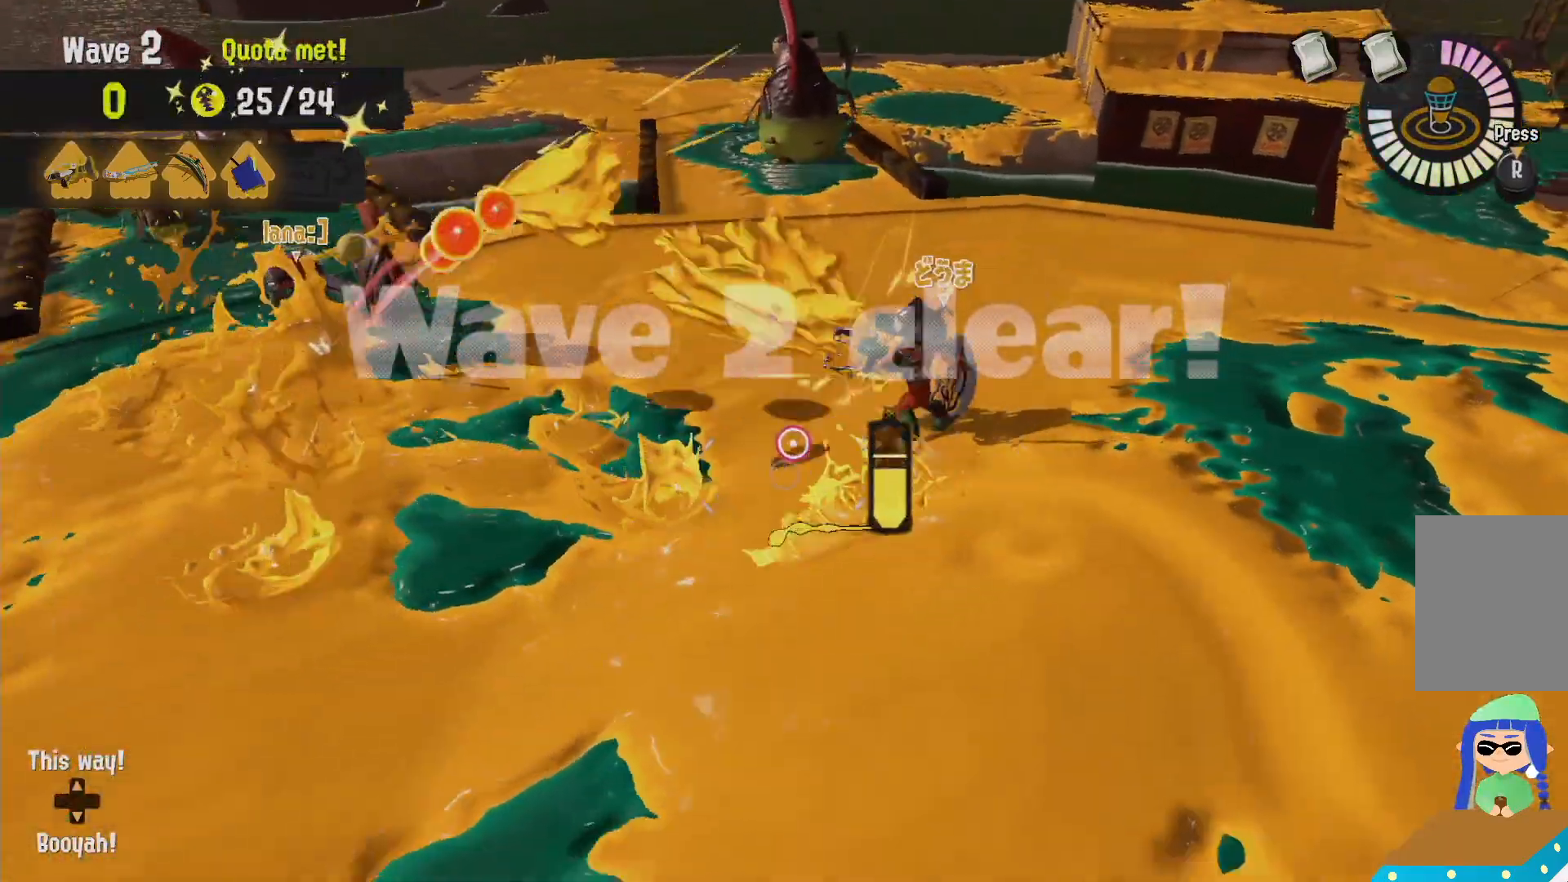
{"dt_ms": 500, "buttons": ["L2"], "left_stick": "up-left", "right_stick": "right", "events": [[33, "left_stick", "center"], [183, "right_stick", "right"], [217, "left_stick", "right"], [300, "right_stick", "center"], [417, "left_stick", "up"], [483, "left_stick", "up-left"], [483, "right_stick", "right"]]}
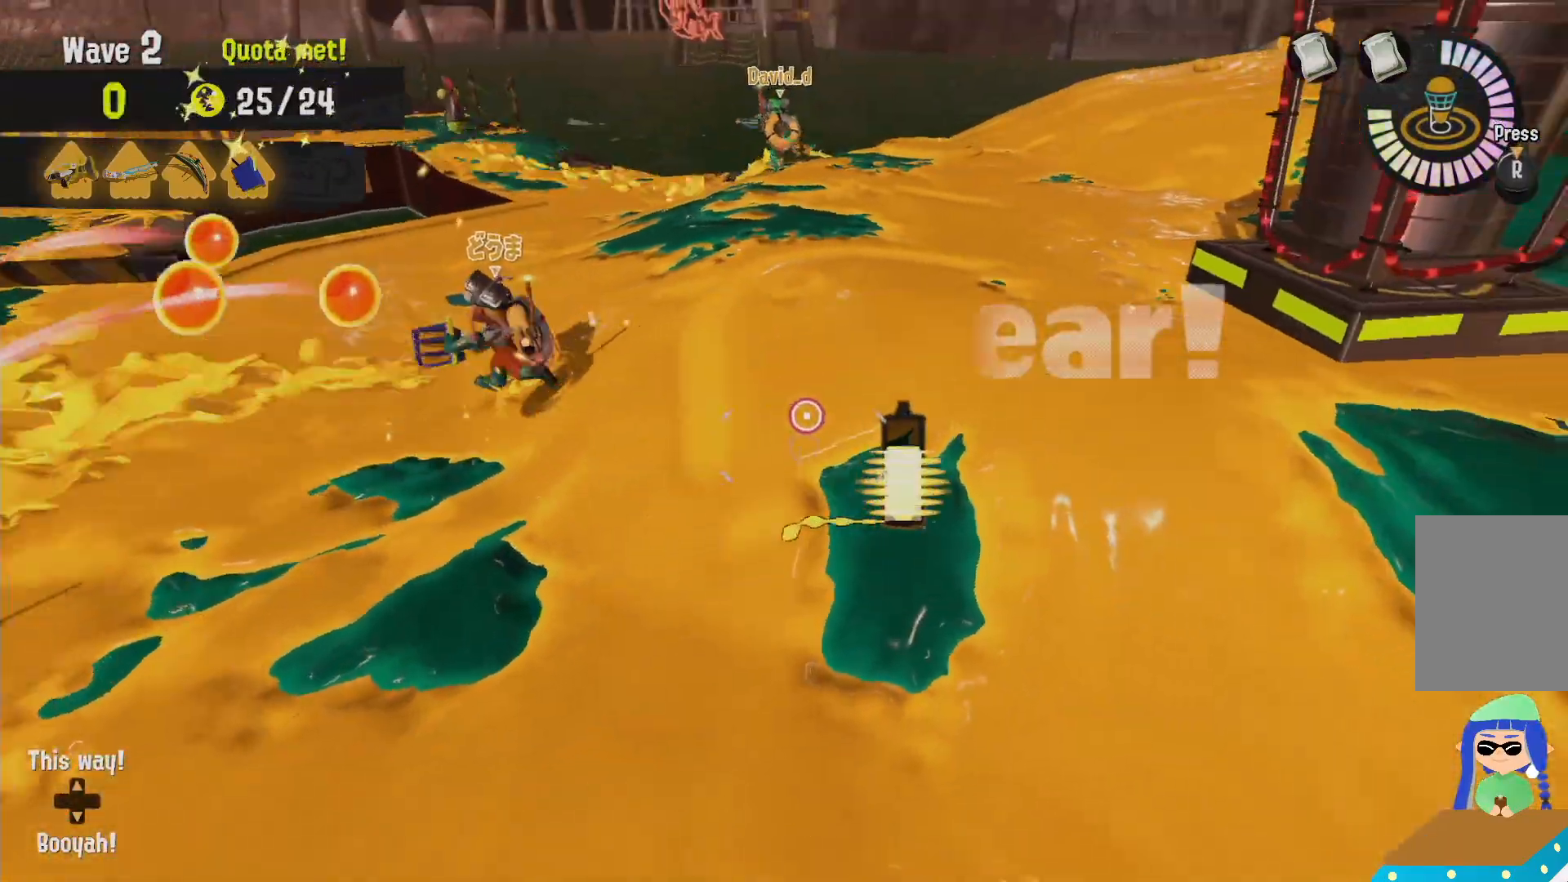
{"dt_ms": 500, "buttons": ["L2"], "left_stick": "center", "right_stick": "center"}
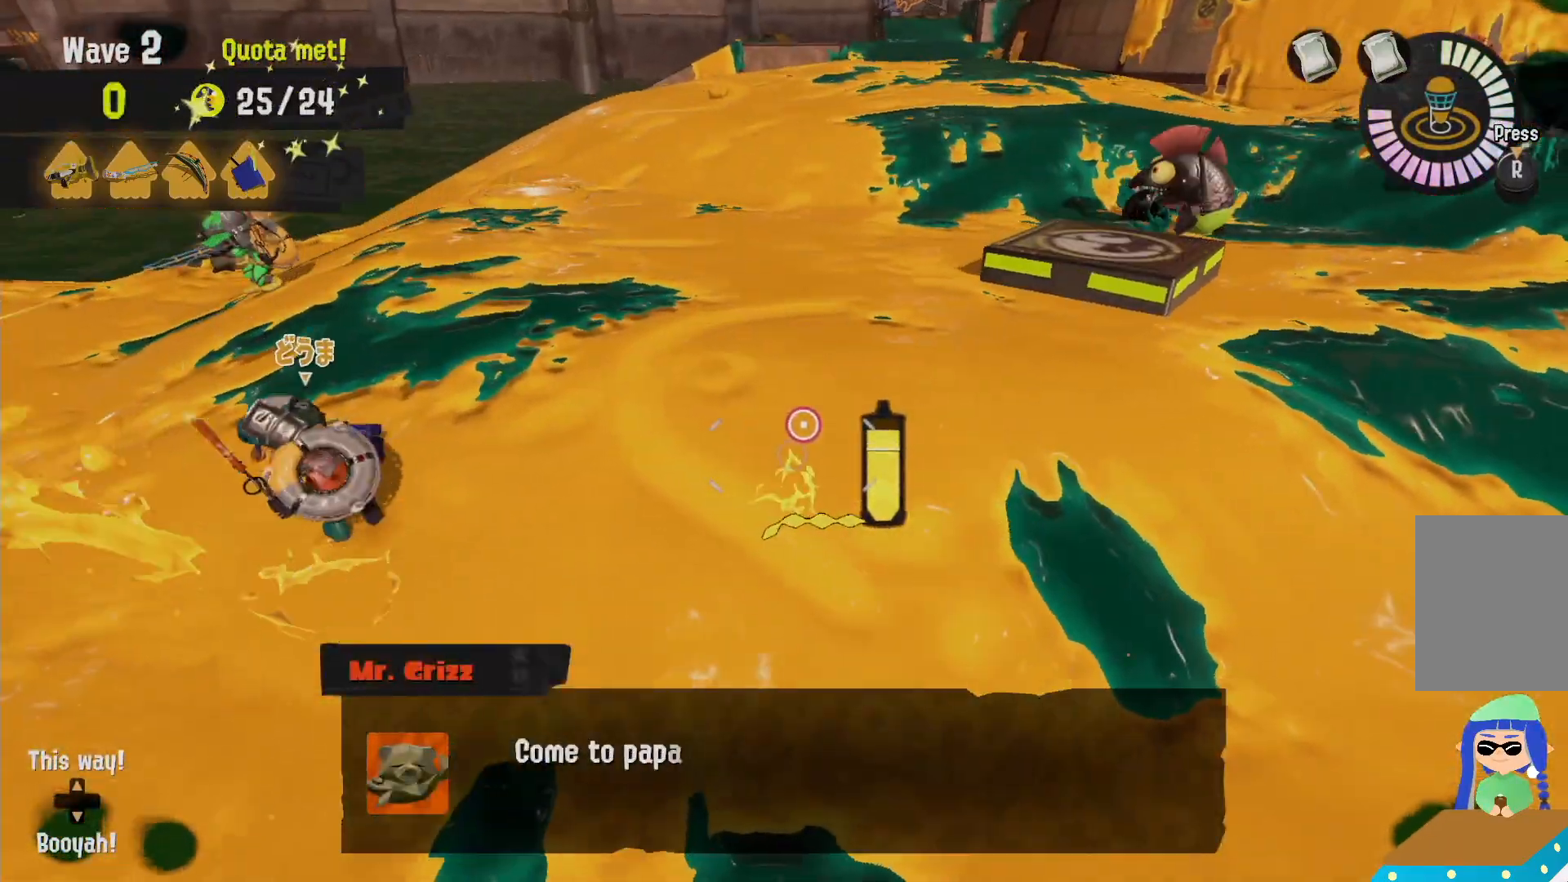
{"dt_ms": 500, "buttons": ["L2"], "left_stick": "up-right", "right_stick": "center"}
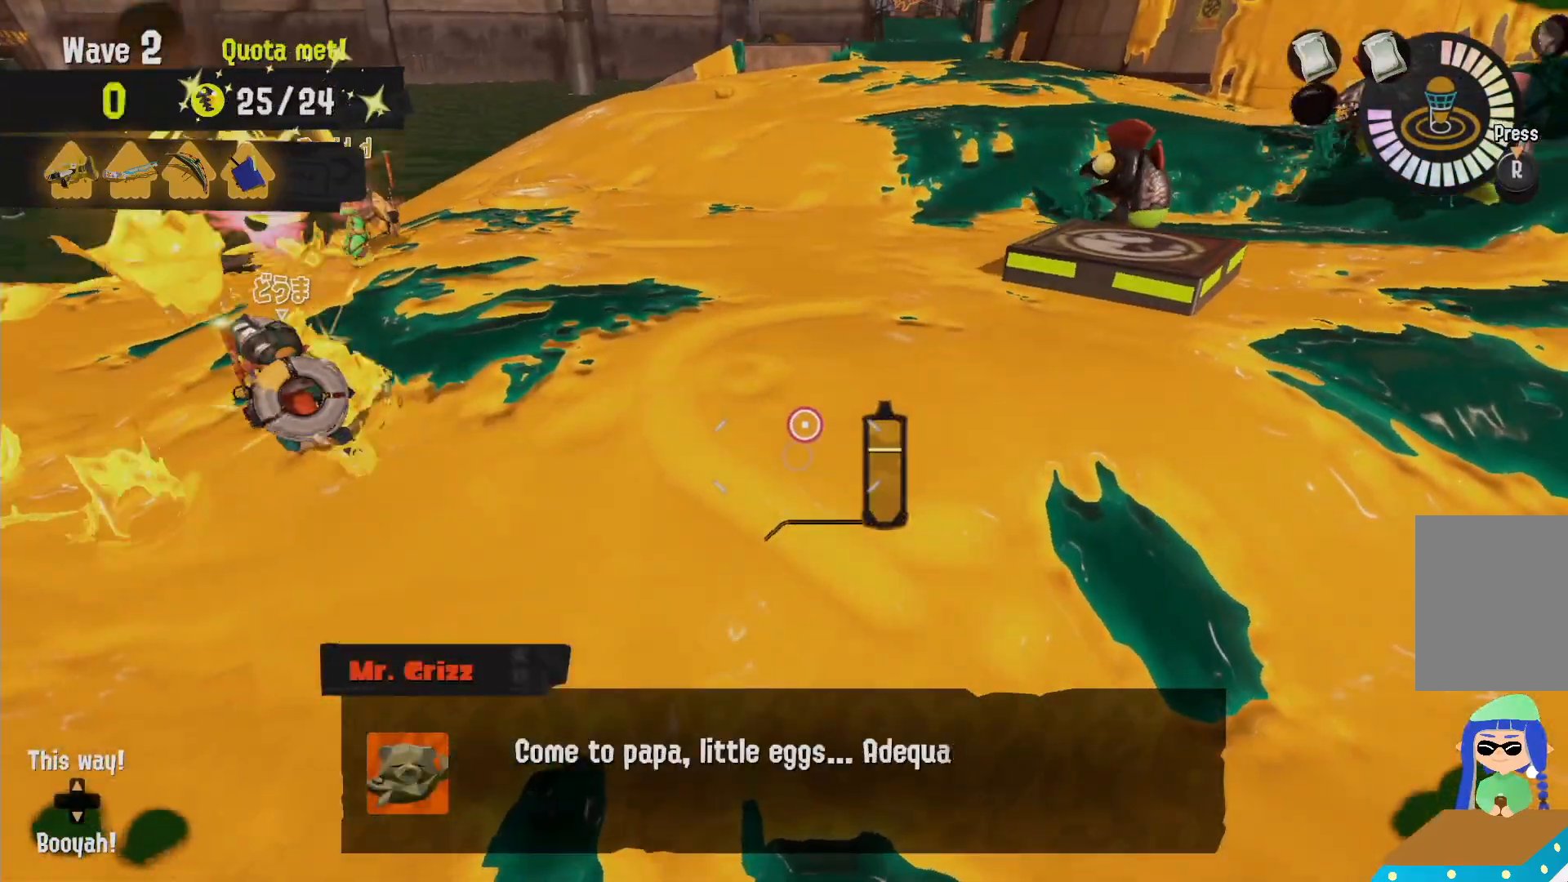
{"dt_ms": 500, "buttons": ["L2"], "left_stick": "up", "right_stick": "down-right", "events": [[83, "left_stick", "up"], [367, "right_stick", "down-right"]]}
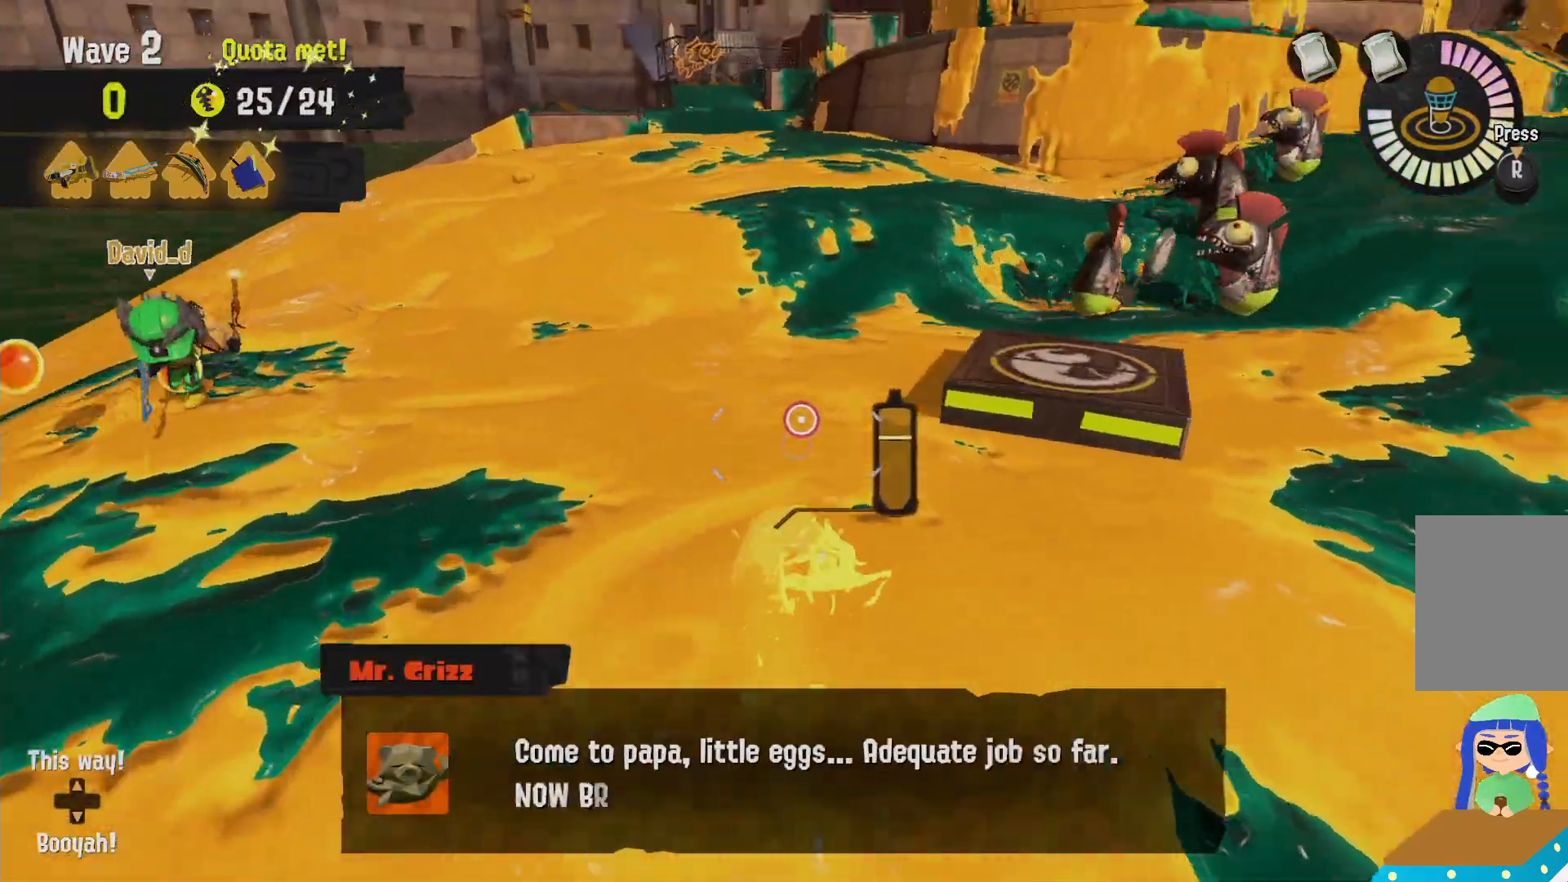
{"dt_ms": 500, "buttons": ["B", "L2", "R2"], "left_stick": "up-right", "right_stick": "center"}
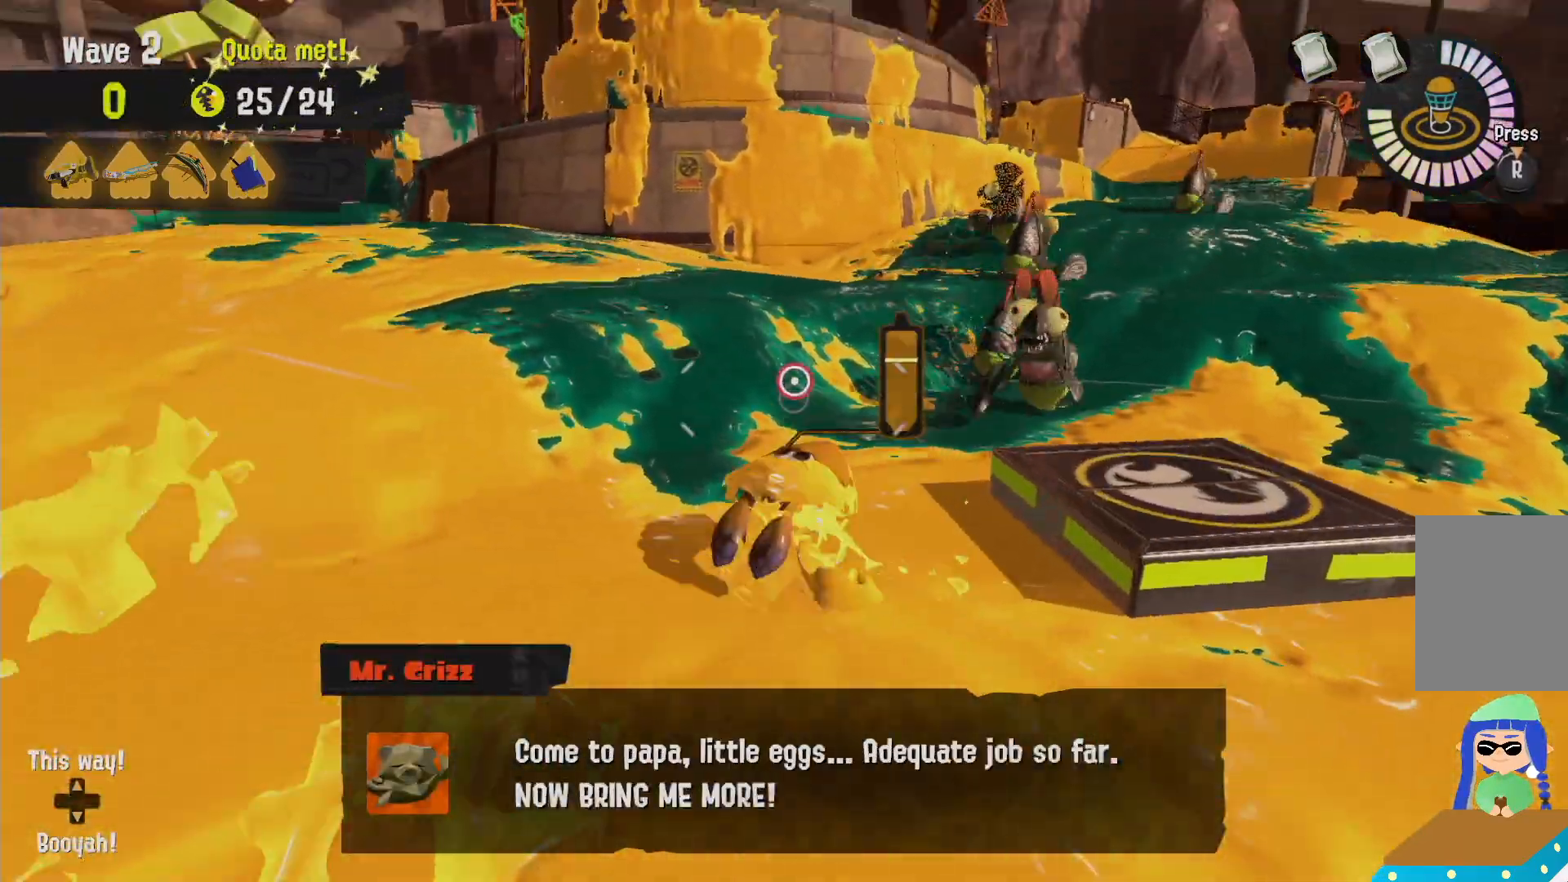
{"dt_ms": 500, "buttons": ["R2"], "left_stick": "up-right", "right_stick": "center", "events": [[167, "L2", "up"], [383, "B", "up"]]}
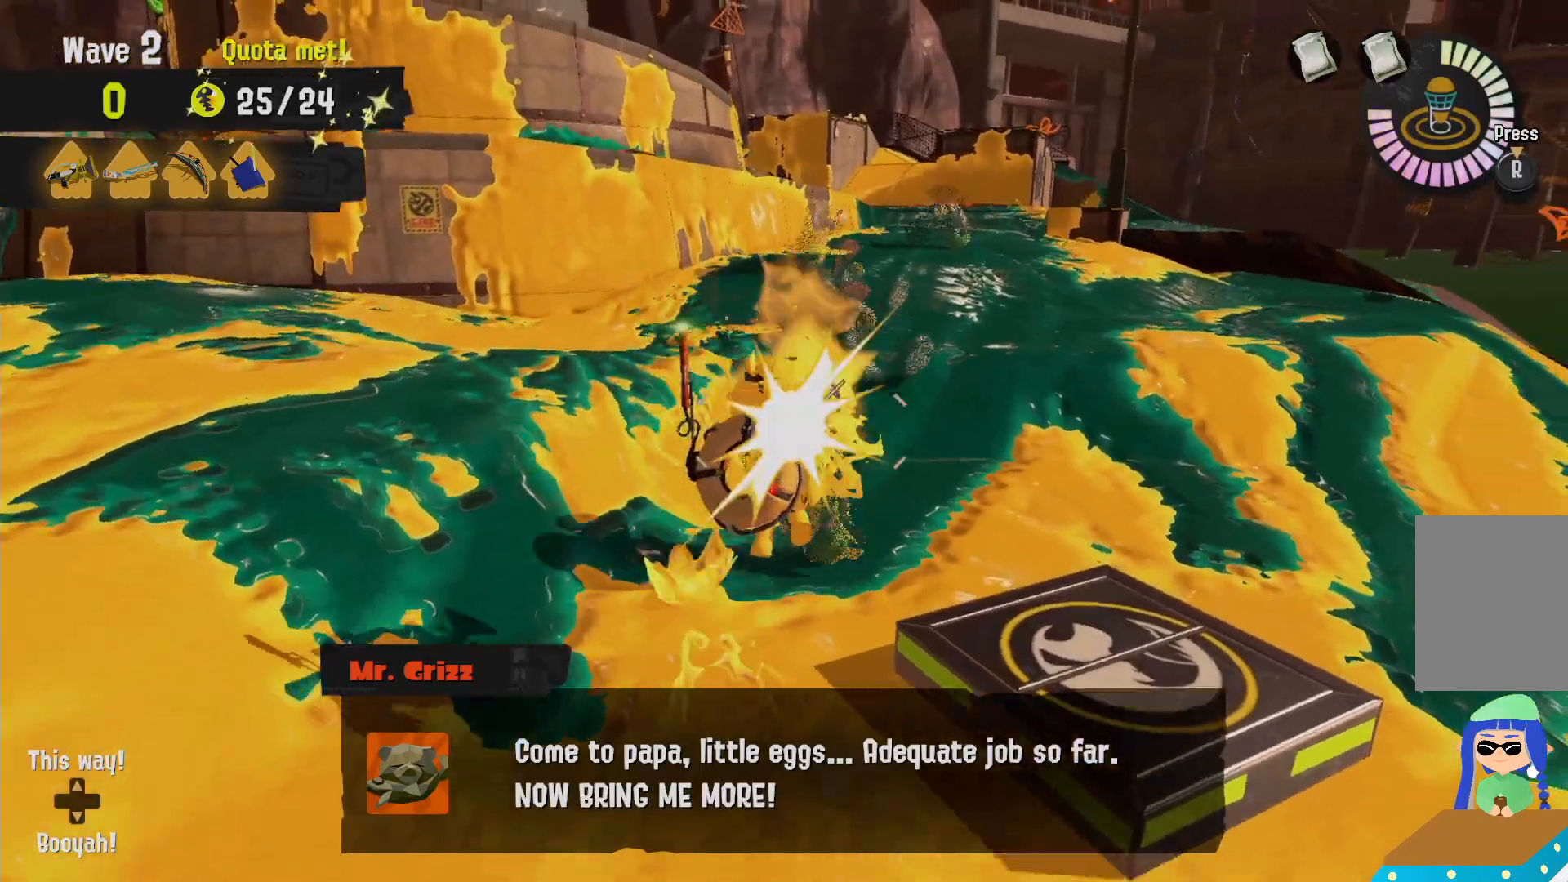
{"dt_ms": 1000, "buttons": [], "left_stick": "center", "right_stick": "center", "events": [[150, "left_stick", "up"], [350, "R2", "up"], [450, "R1", "down"], [583, "R1", "up"], [683, "right_stick", "right"], [783, "right_stick", "center"], [833, "left_stick", "up-left"], [933, "left_stick", "center"]]}
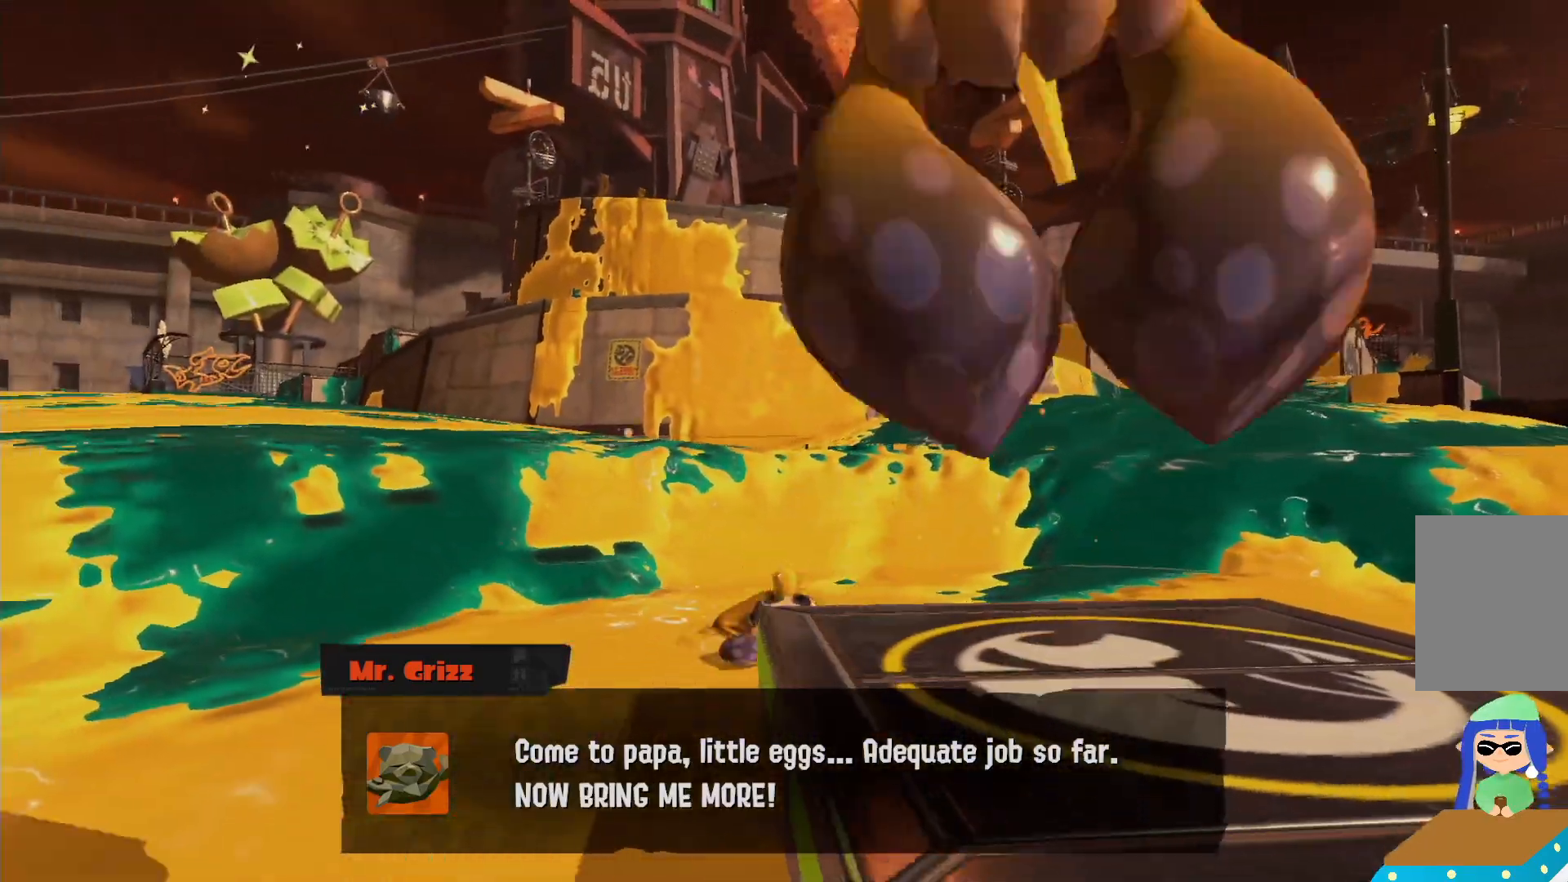
{"dt_ms": 500, "buttons": [], "left_stick": "center", "right_stick": "center", "events": []}
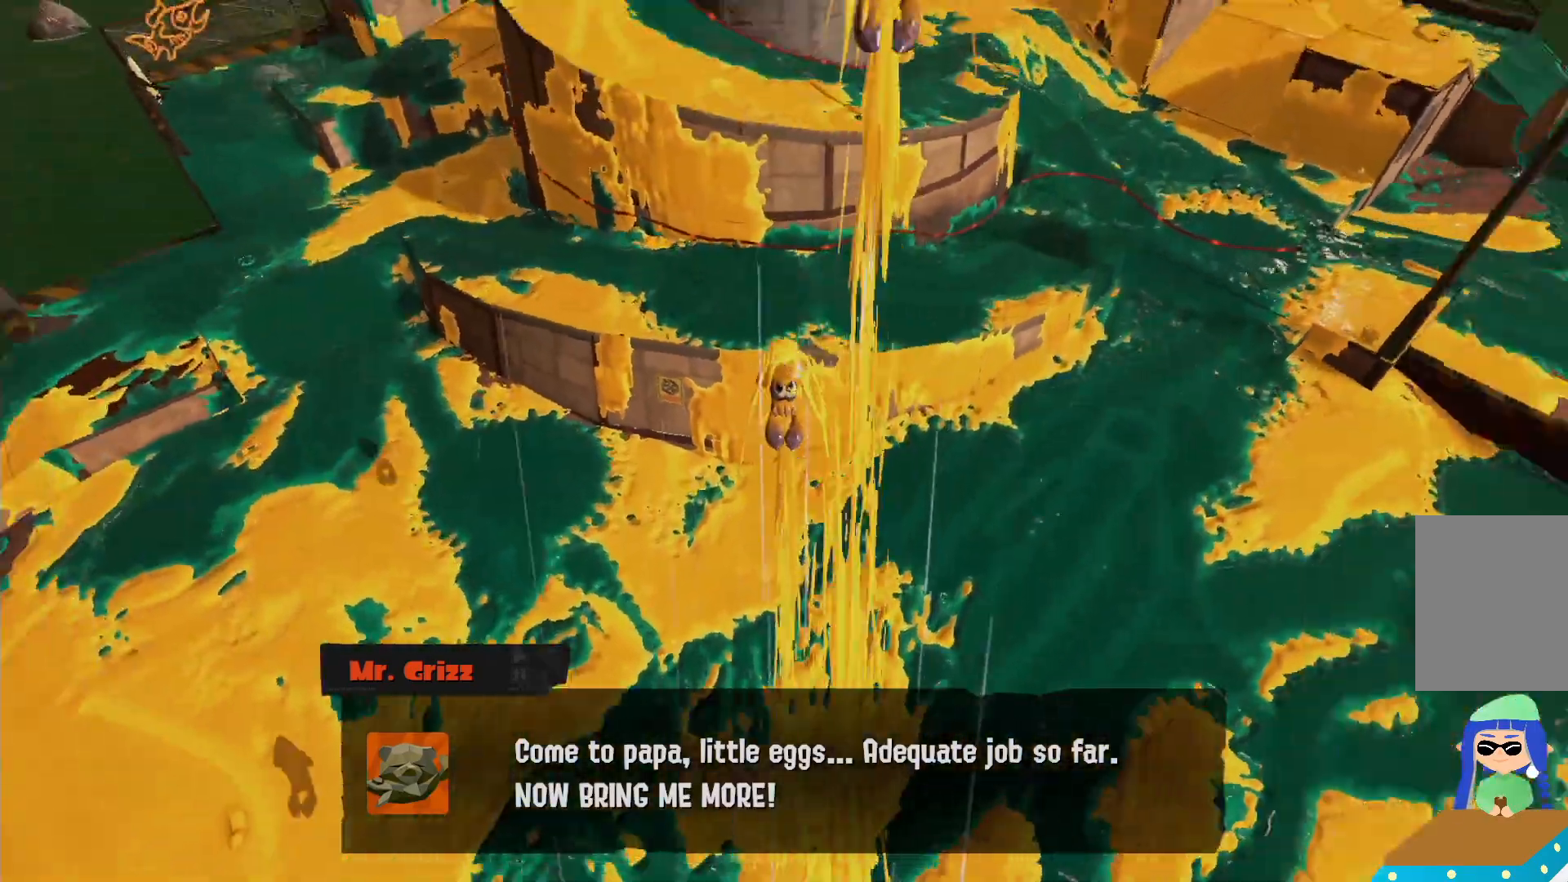
{"dt_ms": 500, "buttons": [], "left_stick": "center", "right_stick": "center", "events": []}
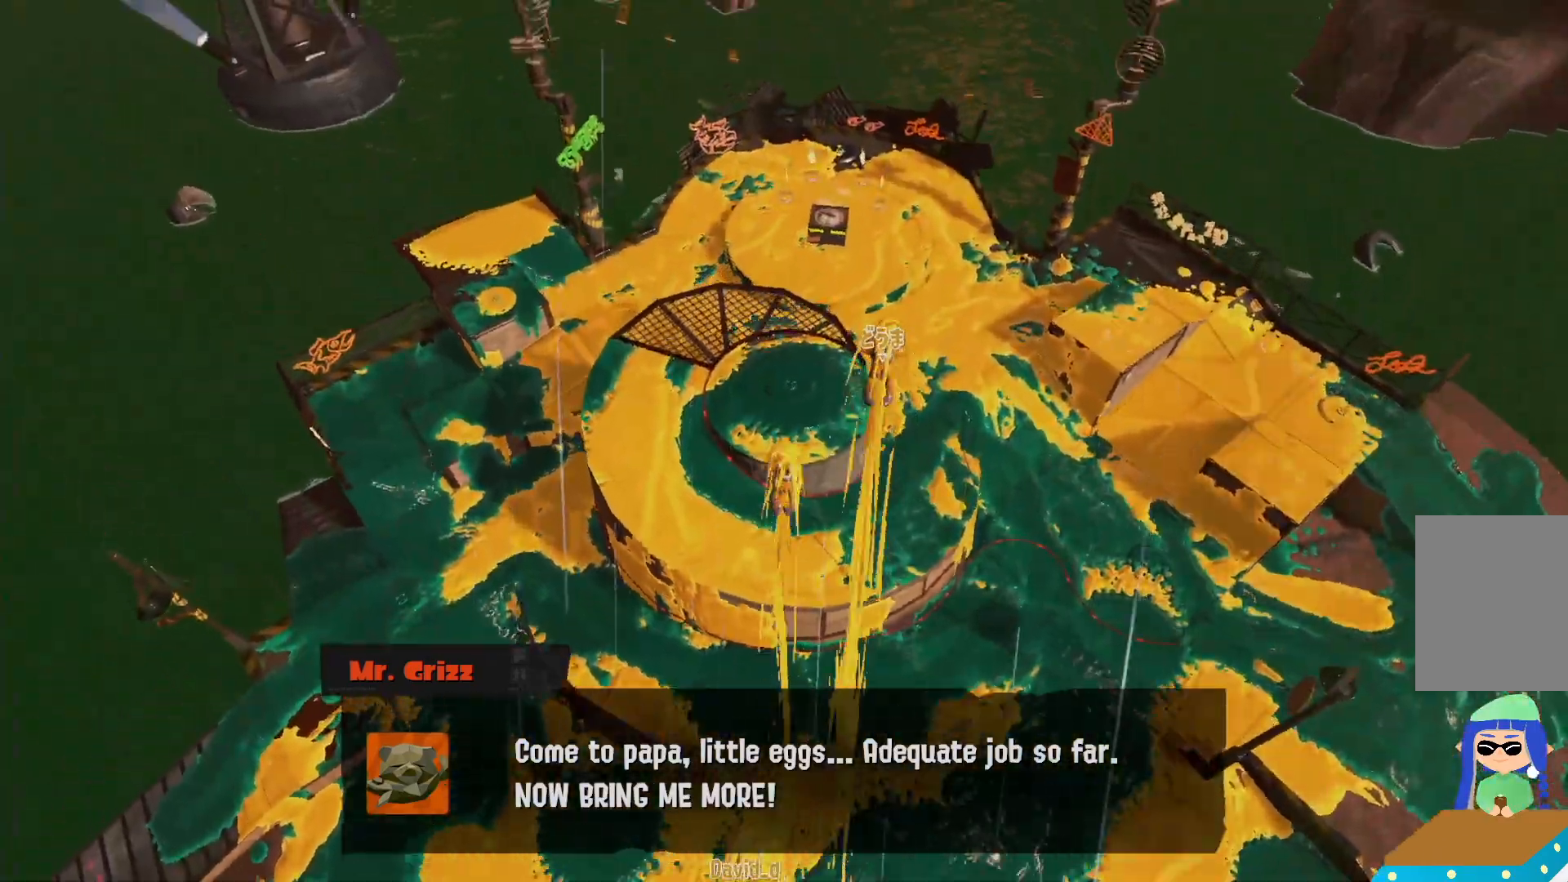
{"dt_ms": 500, "buttons": [], "left_stick": "center", "right_stick": "center", "events": []}
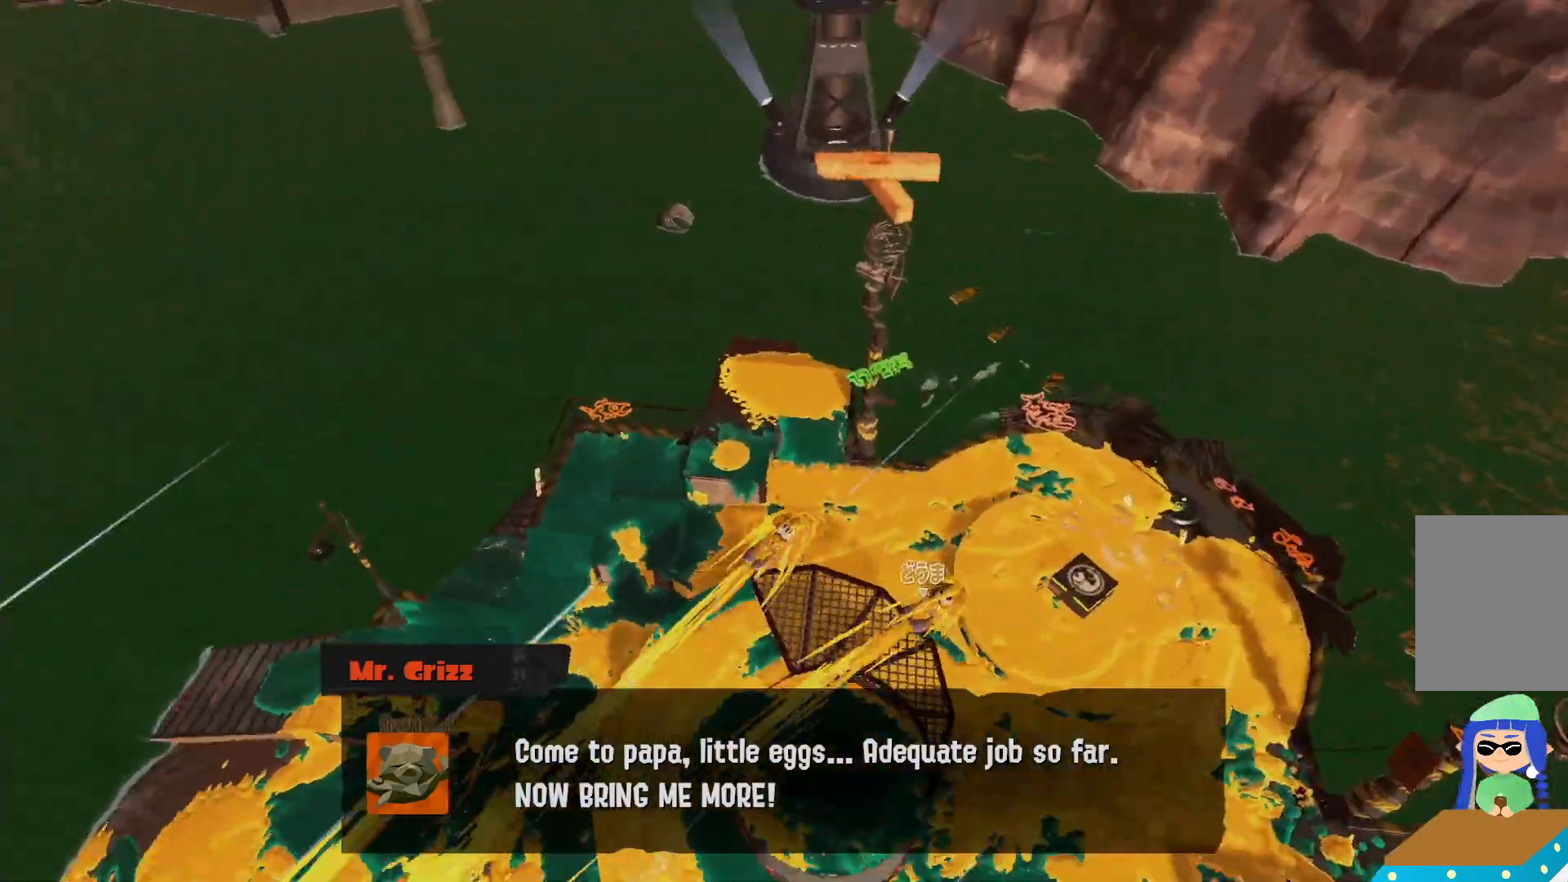
{"dt_ms": 500, "buttons": [], "left_stick": "center", "right_stick": "center", "events": []}
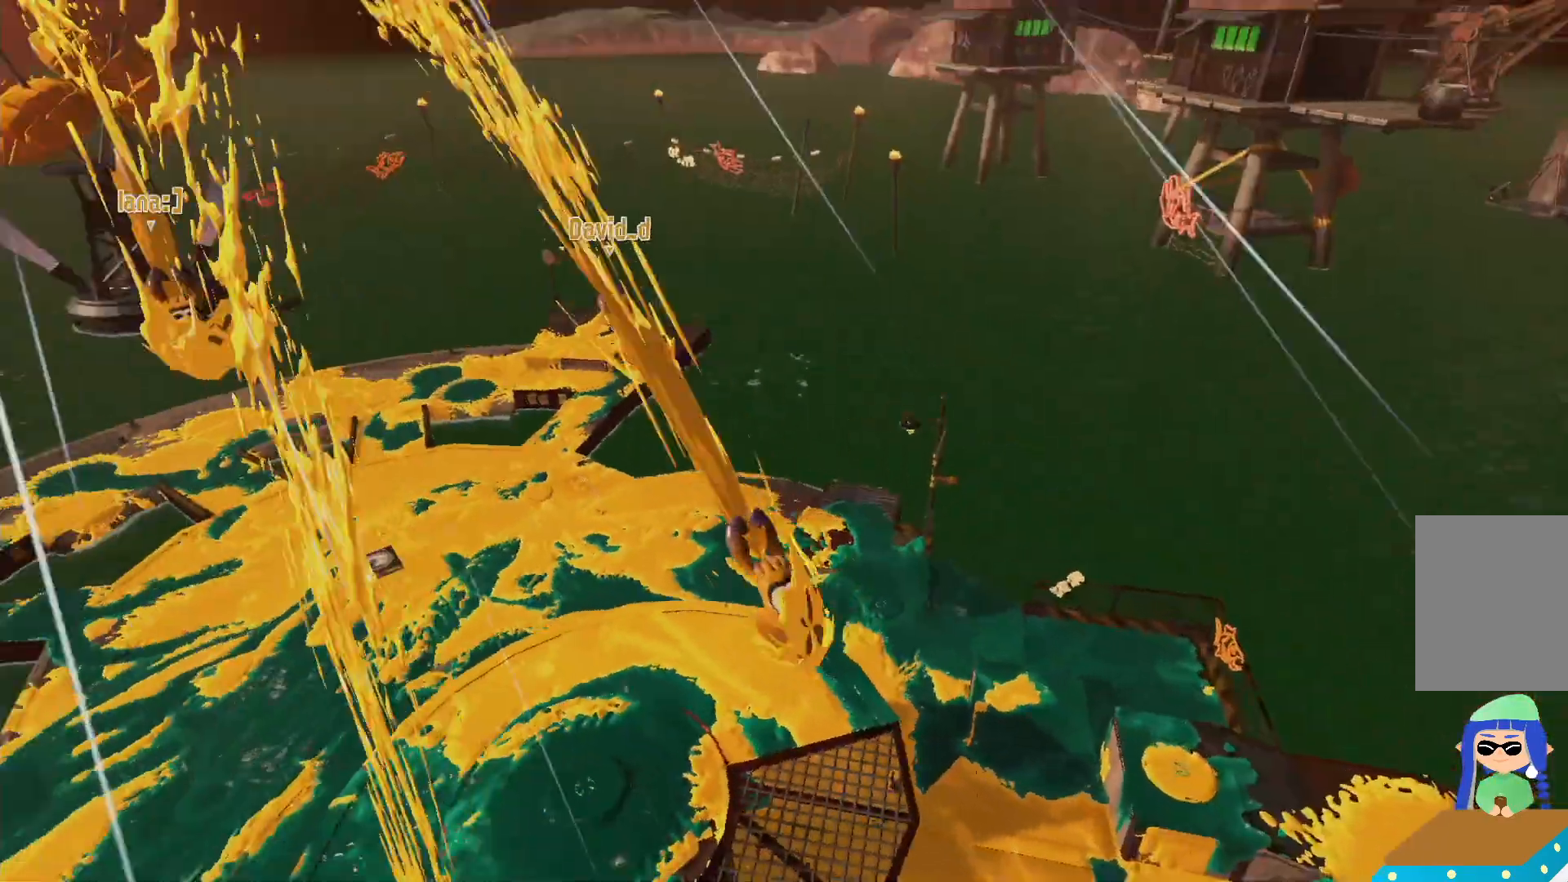
{"dt_ms": 500, "buttons": [], "left_stick": "center", "right_stick": "center", "events": []}
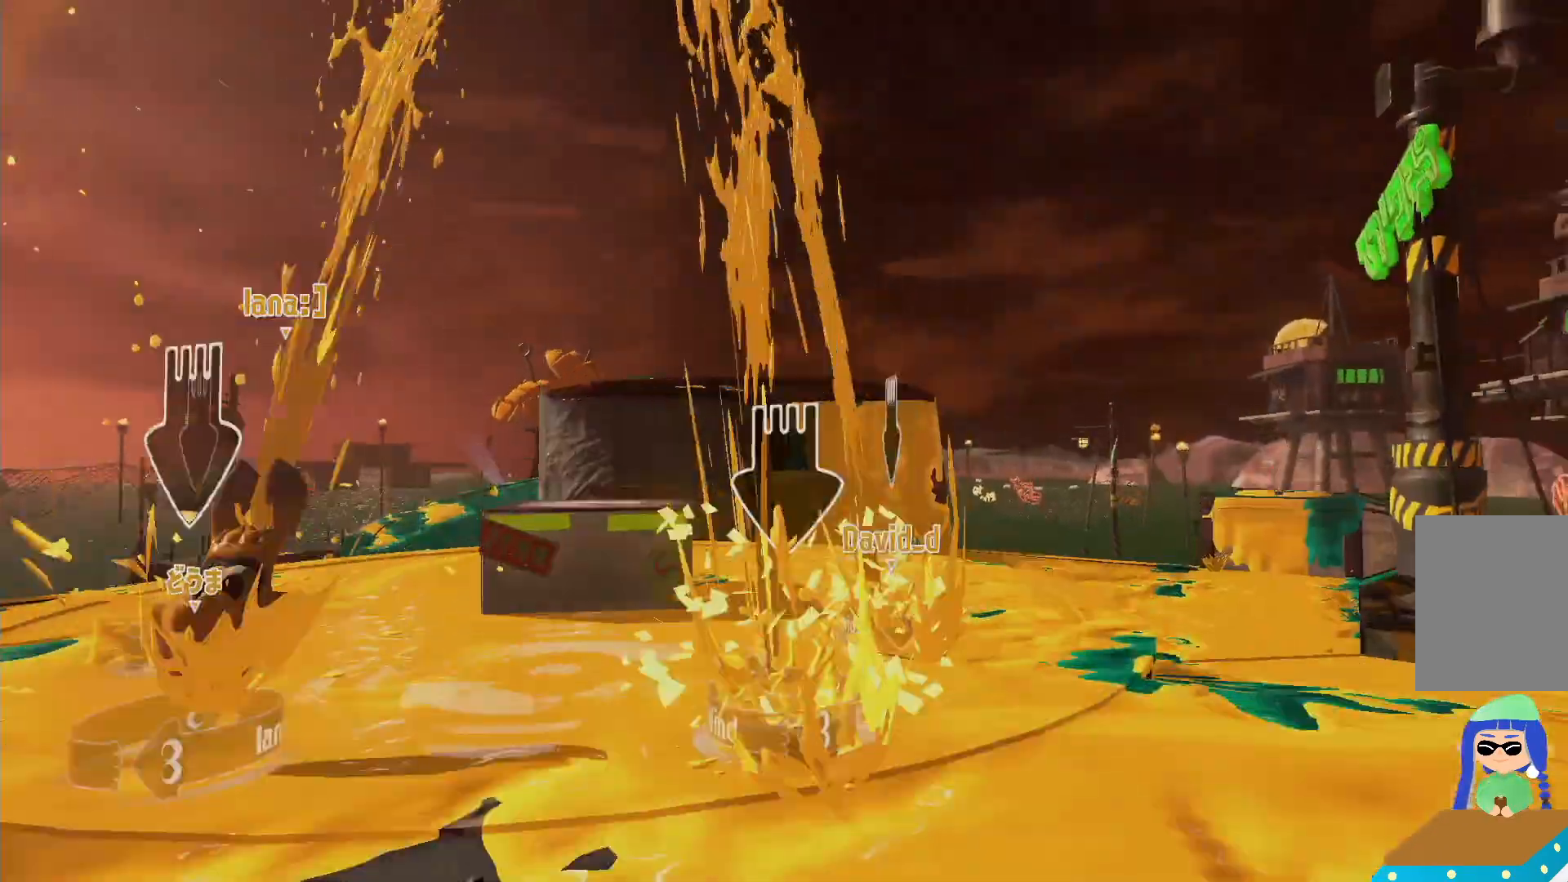
{"dt_ms": 500, "buttons": [], "left_stick": "center", "right_stick": "center"}
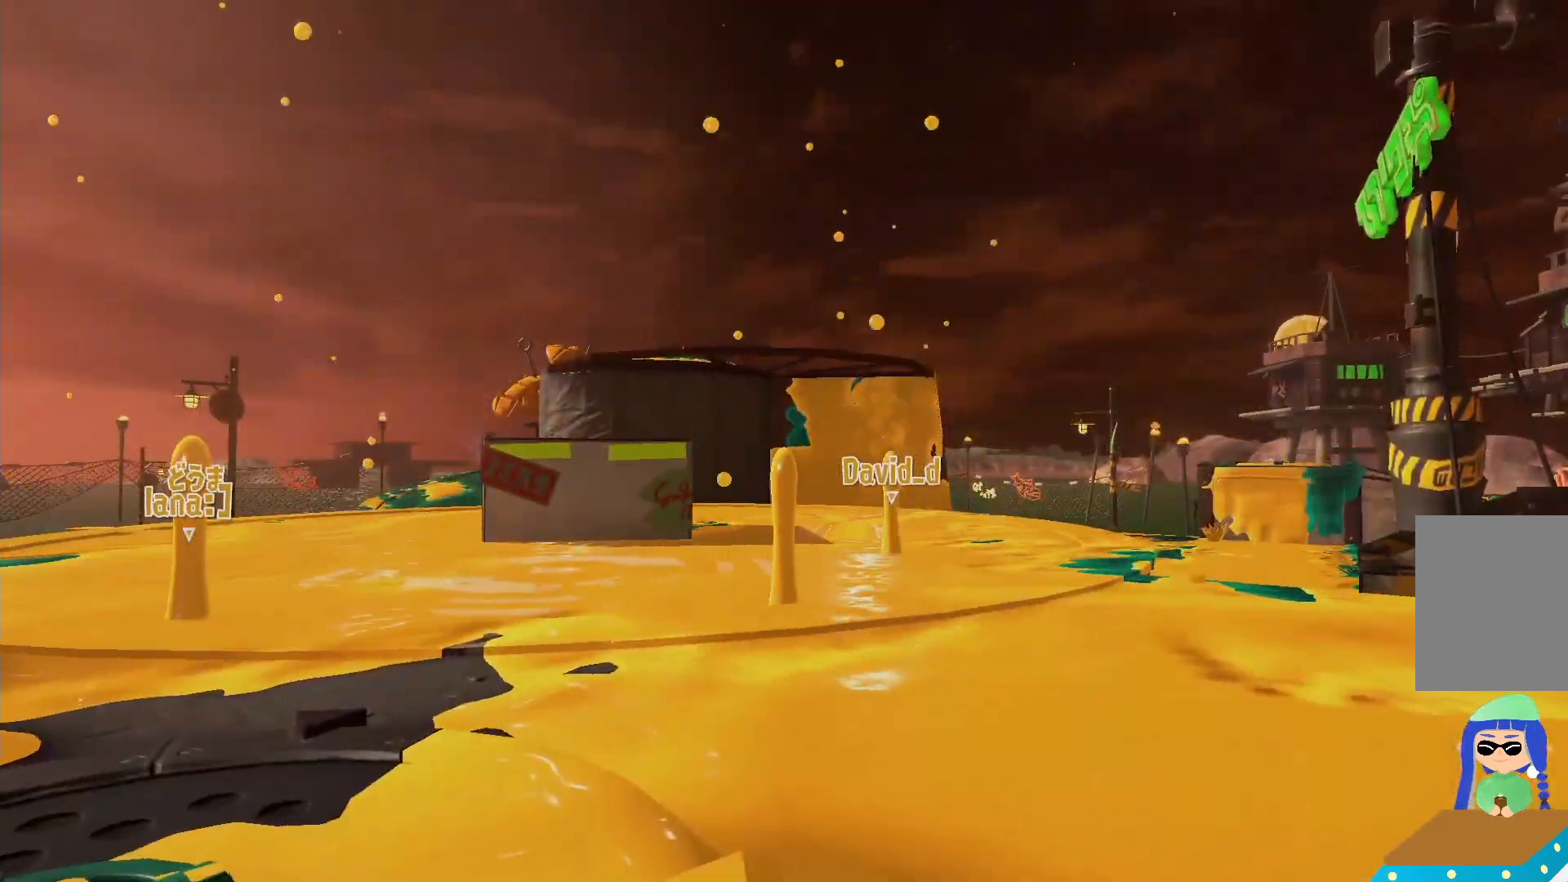
{"dt_ms": 500, "buttons": [], "left_stick": "center", "right_stick": "center", "events": []}
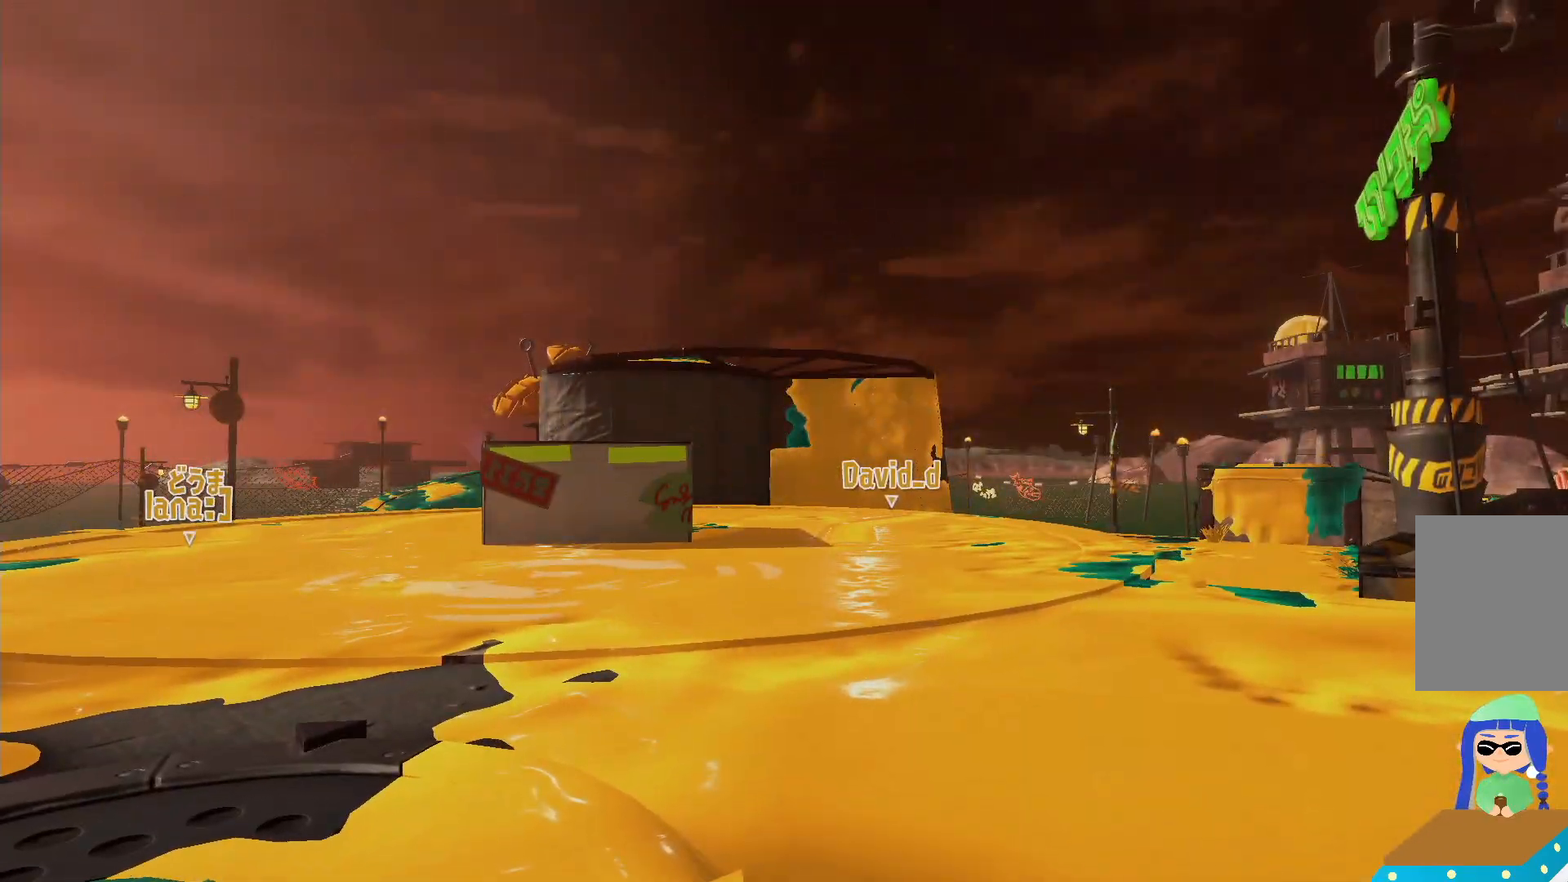
{"dt_ms": 500, "buttons": [], "left_stick": "center", "right_stick": "center", "events": []}
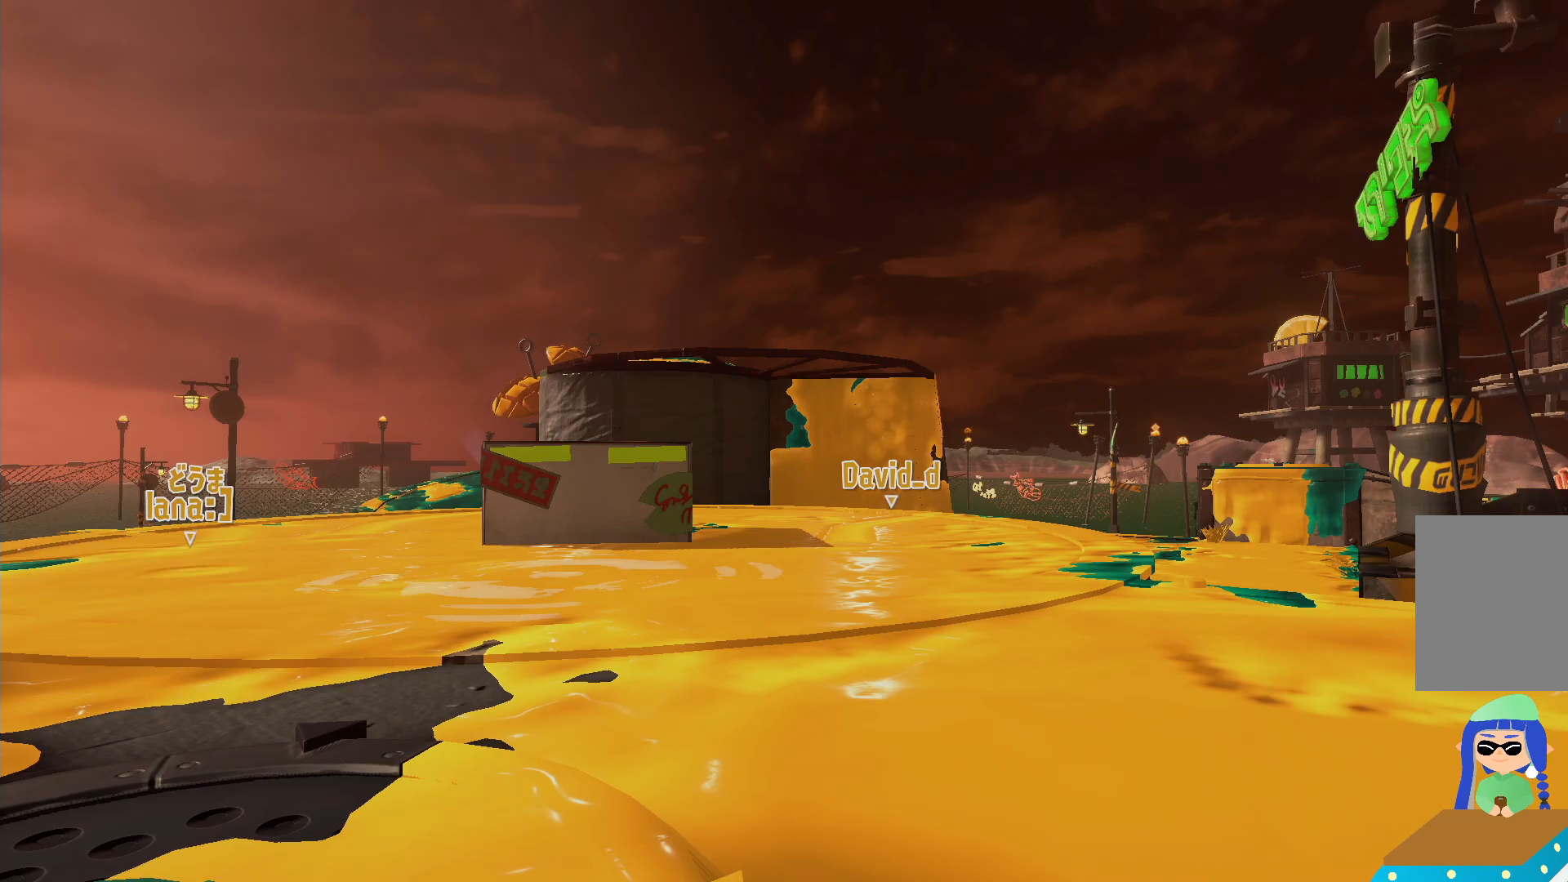
{"dt_ms": 500, "buttons": [], "left_stick": "center", "right_stick": "center", "events": []}
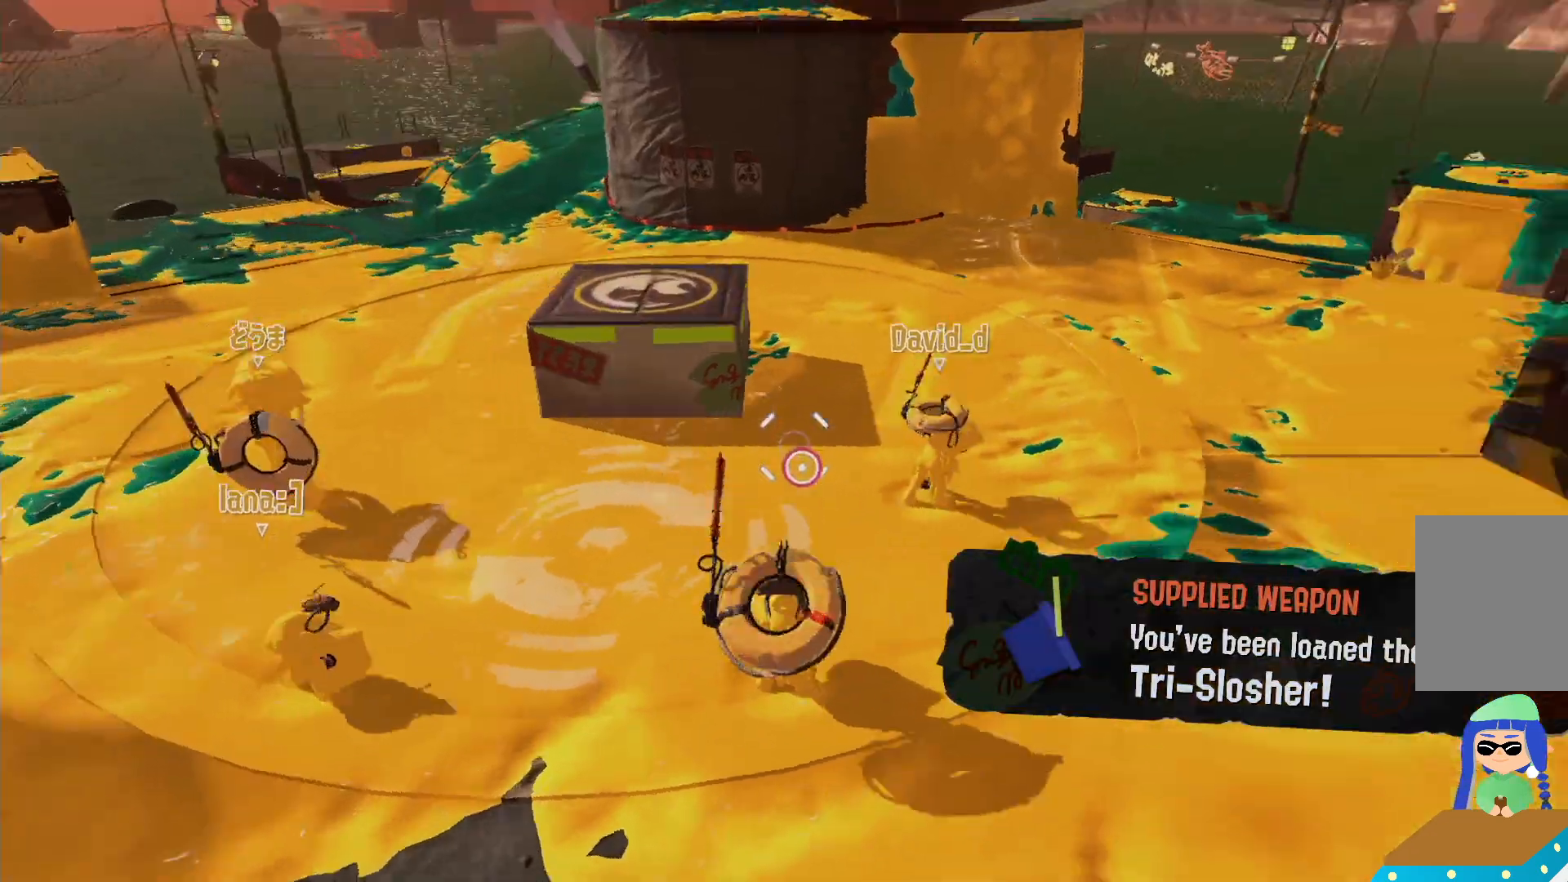
{"dt_ms": 500, "buttons": ["L2"], "left_stick": "up-right", "right_stick": "center", "events": [[33, "L2", "down"], [67, "left_stick", "up-right"], [167, "right_stick", "left"], [267, "right_stick", "center"], [367, "right_stick", "down-right"], [483, "right_stick", "center"]]}
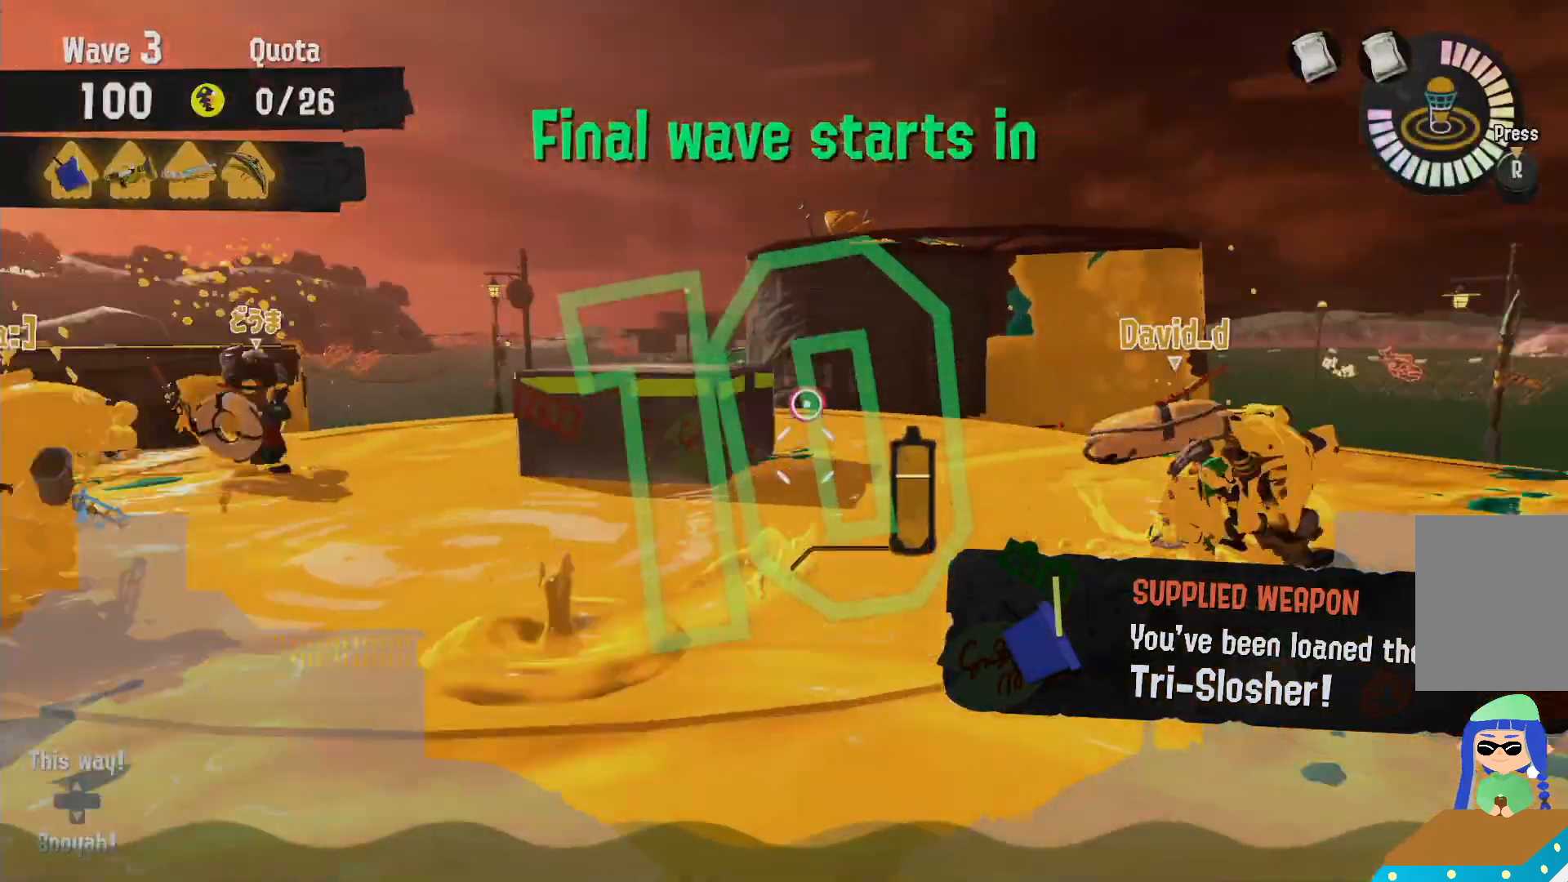
{"dt_ms": 500, "buttons": ["L2"], "left_stick": "up-right", "right_stick": "center", "events": [[167, "left_stick", "up"], [233, "right_stick", "left"], [350, "left_stick", "up-right"], [350, "right_stick", "center"]]}
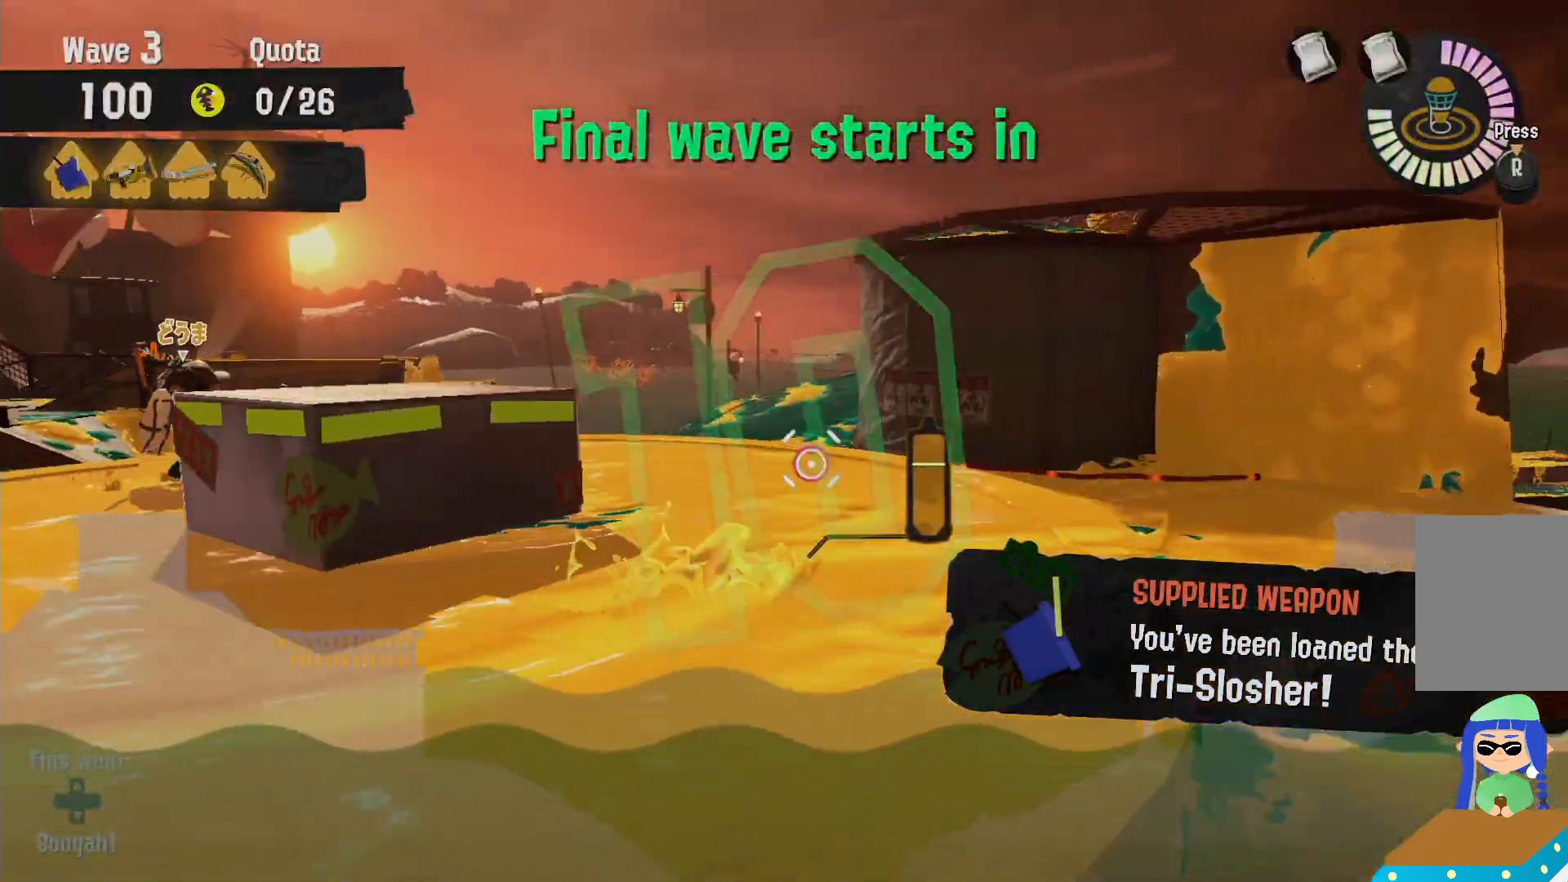
{"dt_ms": 500, "buttons": ["L2"], "left_stick": "up", "right_stick": "center", "events": [[267, "B", "down"], [267, "left_stick", "up-left"], [467, "B", "up"], [467, "left_stick", "up"]]}
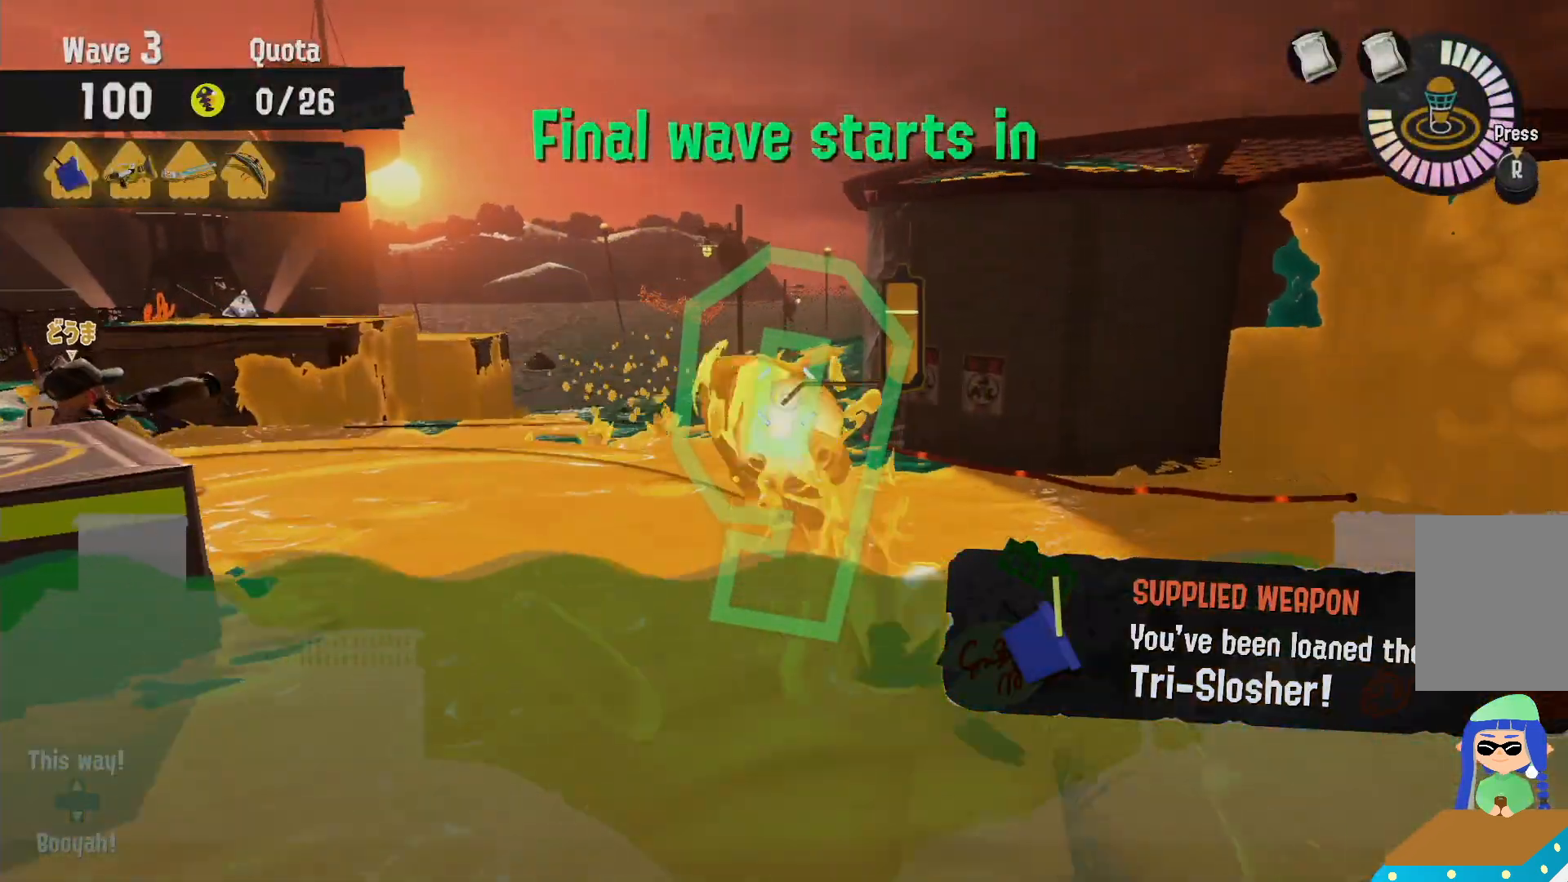
{"dt_ms": 500, "buttons": ["L2"], "left_stick": "up-left", "right_stick": "center", "events": [[133, "left_stick", "up-left"]]}
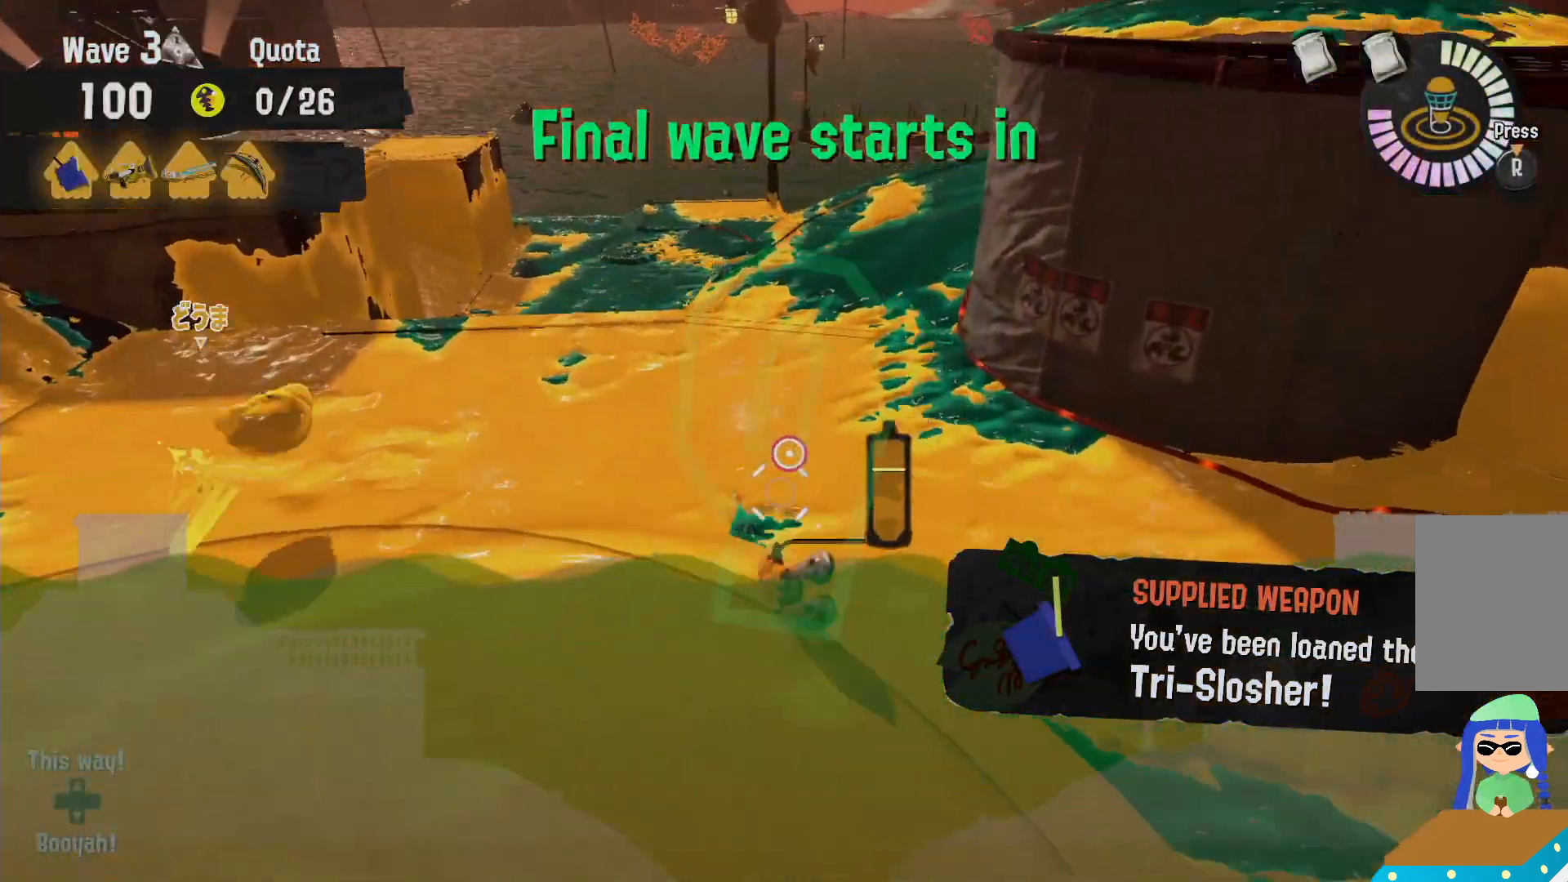
{"dt_ms": 500, "buttons": ["L2"], "left_stick": "up", "right_stick": "down-right", "events": [[133, "R2", "down"], [133, "left_stick", "up"], [217, "L2", "up"], [283, "R2", "up"], [467, "L2", "down"], [467, "right_stick", "down-right"]]}
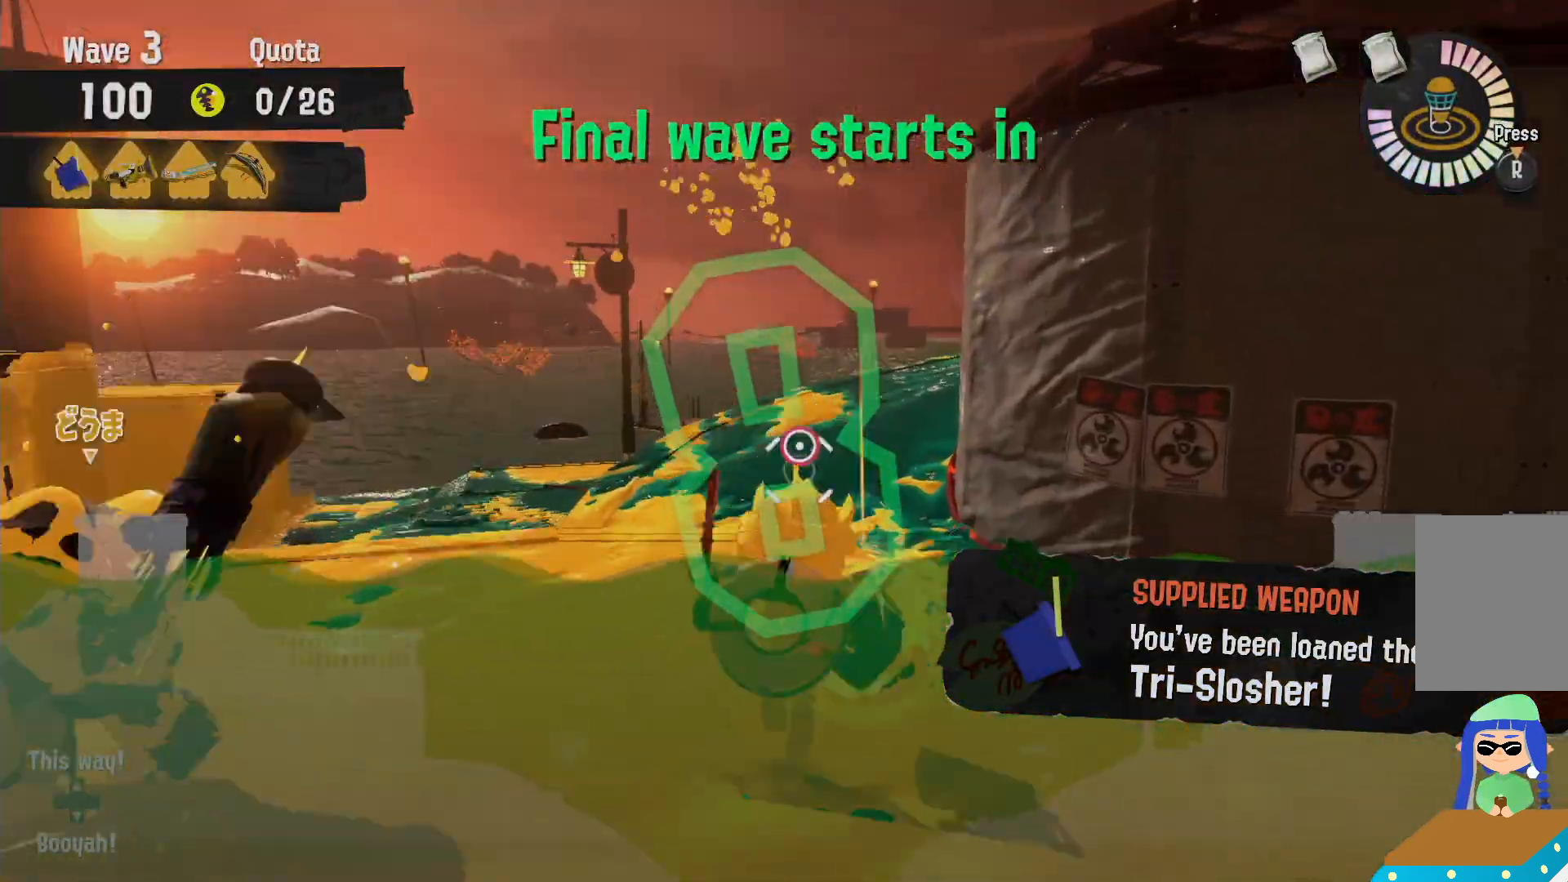
{"dt_ms": 500, "buttons": ["L2"], "left_stick": "up-left", "right_stick": "center", "events": [[67, "right_stick", "center"], [183, "left_stick", "up-left"], [267, "right_stick", "right"], [350, "right_stick", "center"]]}
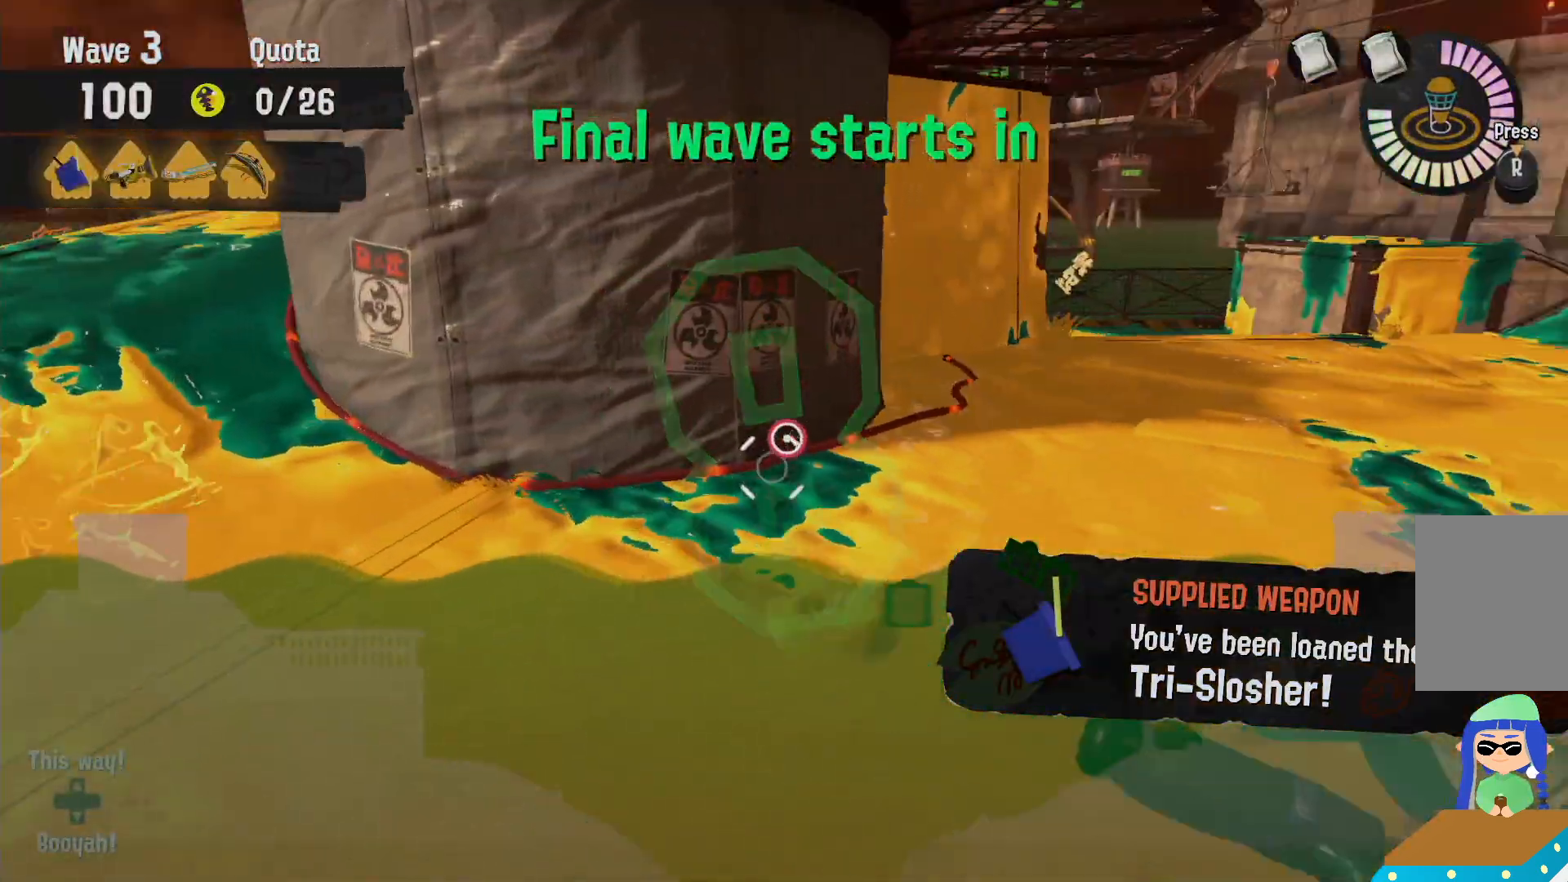
{"dt_ms": 500, "buttons": ["B", "R2"], "left_stick": "up-left", "right_stick": "center", "events": [[33, "left_stick", "left"], [300, "left_stick", "up-left"], [417, "B", "down"], [483, "R2", "down"], [500, "L2", "up"]]}
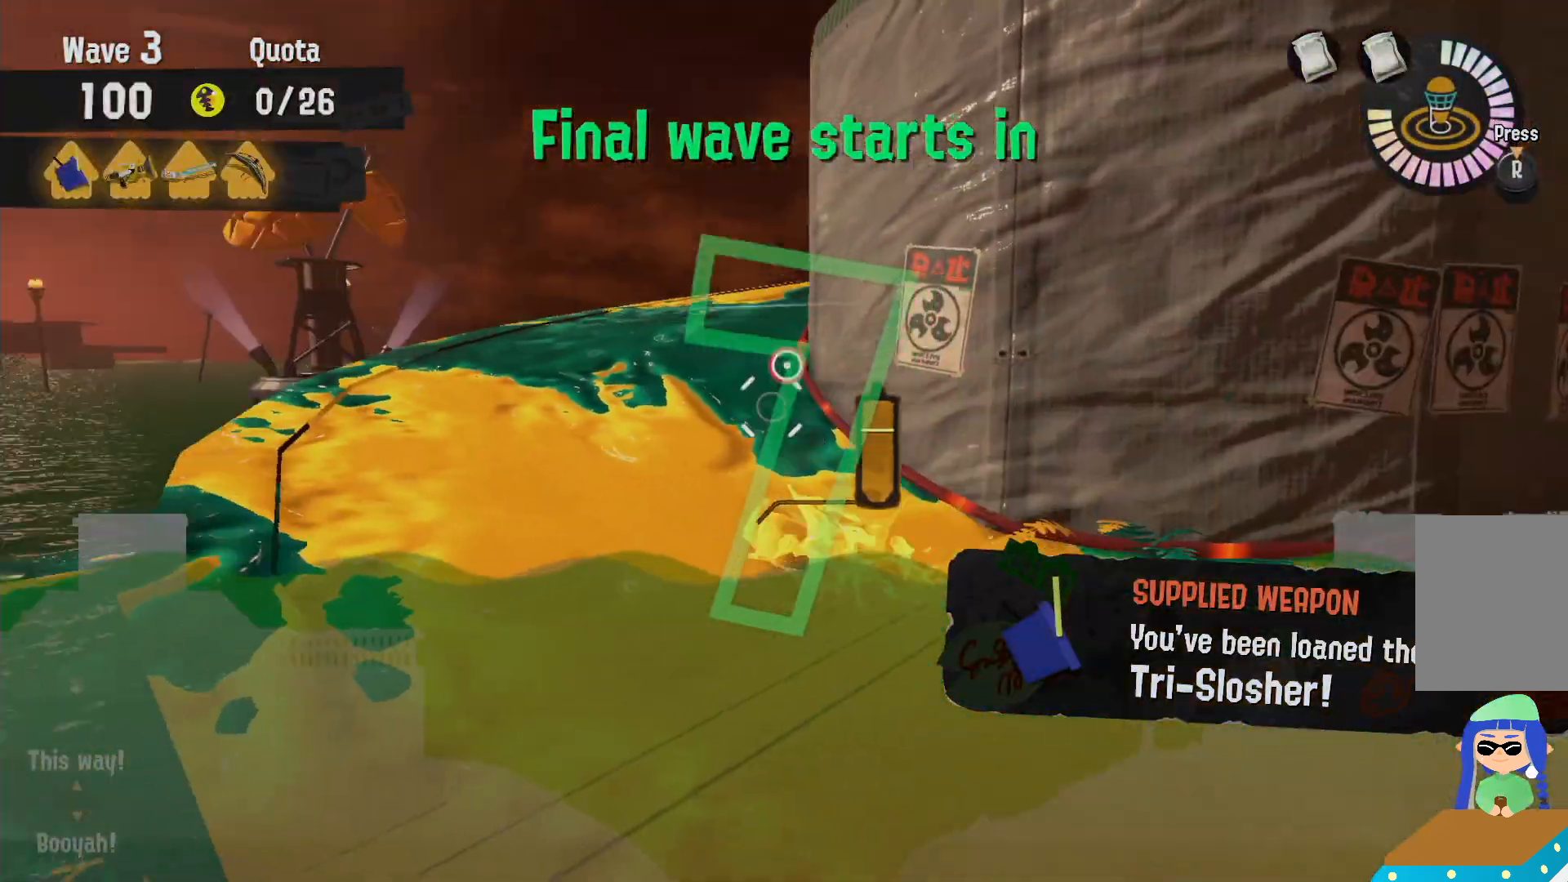
{"dt_ms": 500, "buttons": ["L2"], "left_stick": "up", "right_stick": "center", "events": [[233, "left_stick", "up"], [400, "B", "up"], [400, "R2", "up"], [467, "L2", "down"]]}
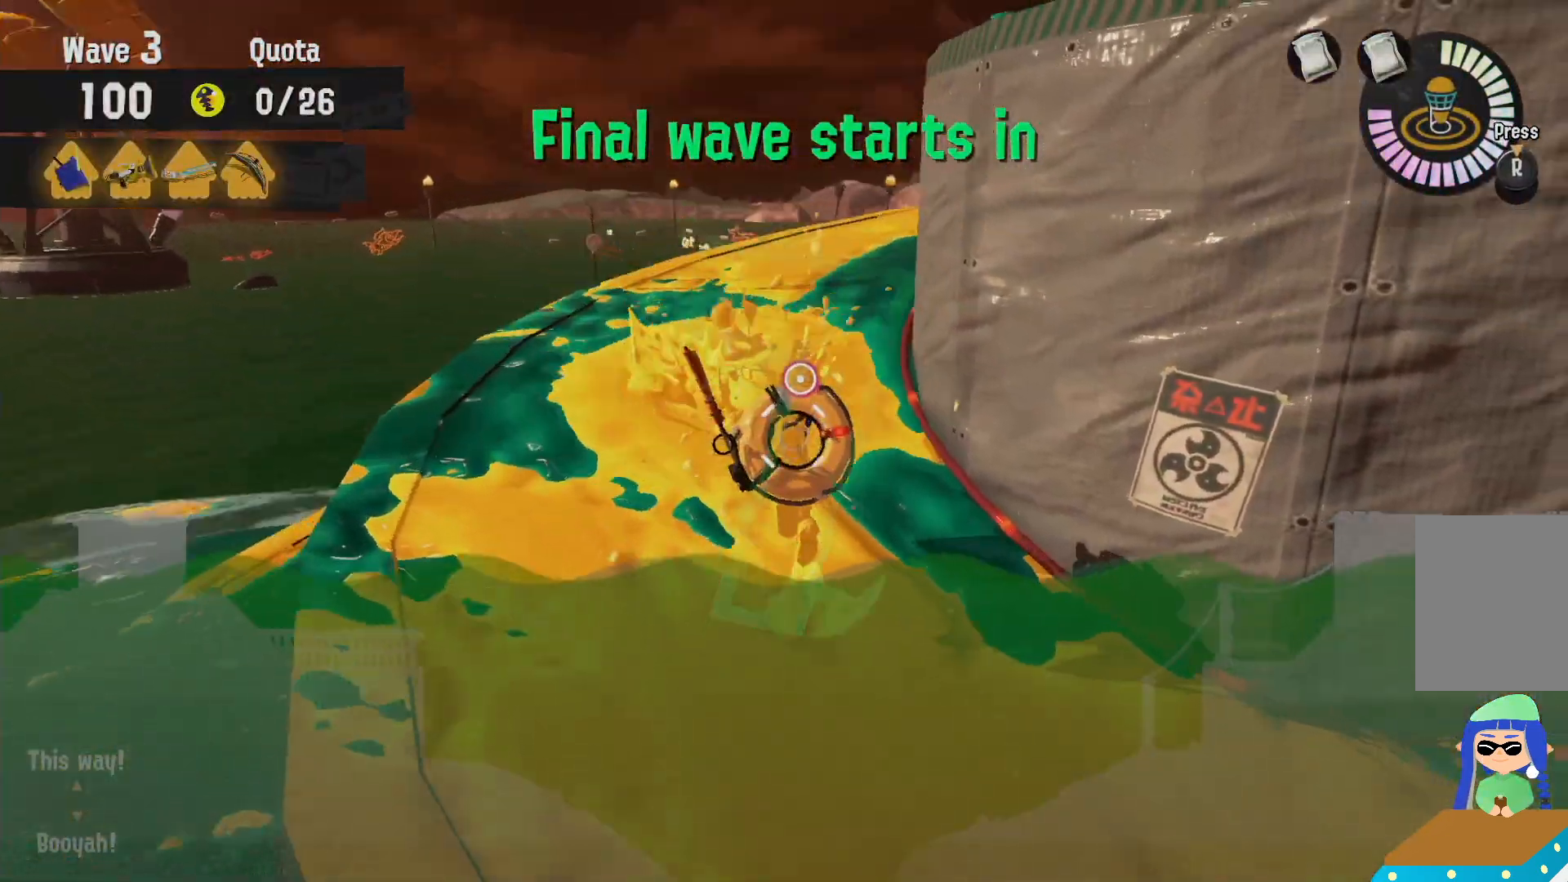
{"dt_ms": 500, "buttons": ["L2"], "left_stick": "left", "right_stick": "center"}
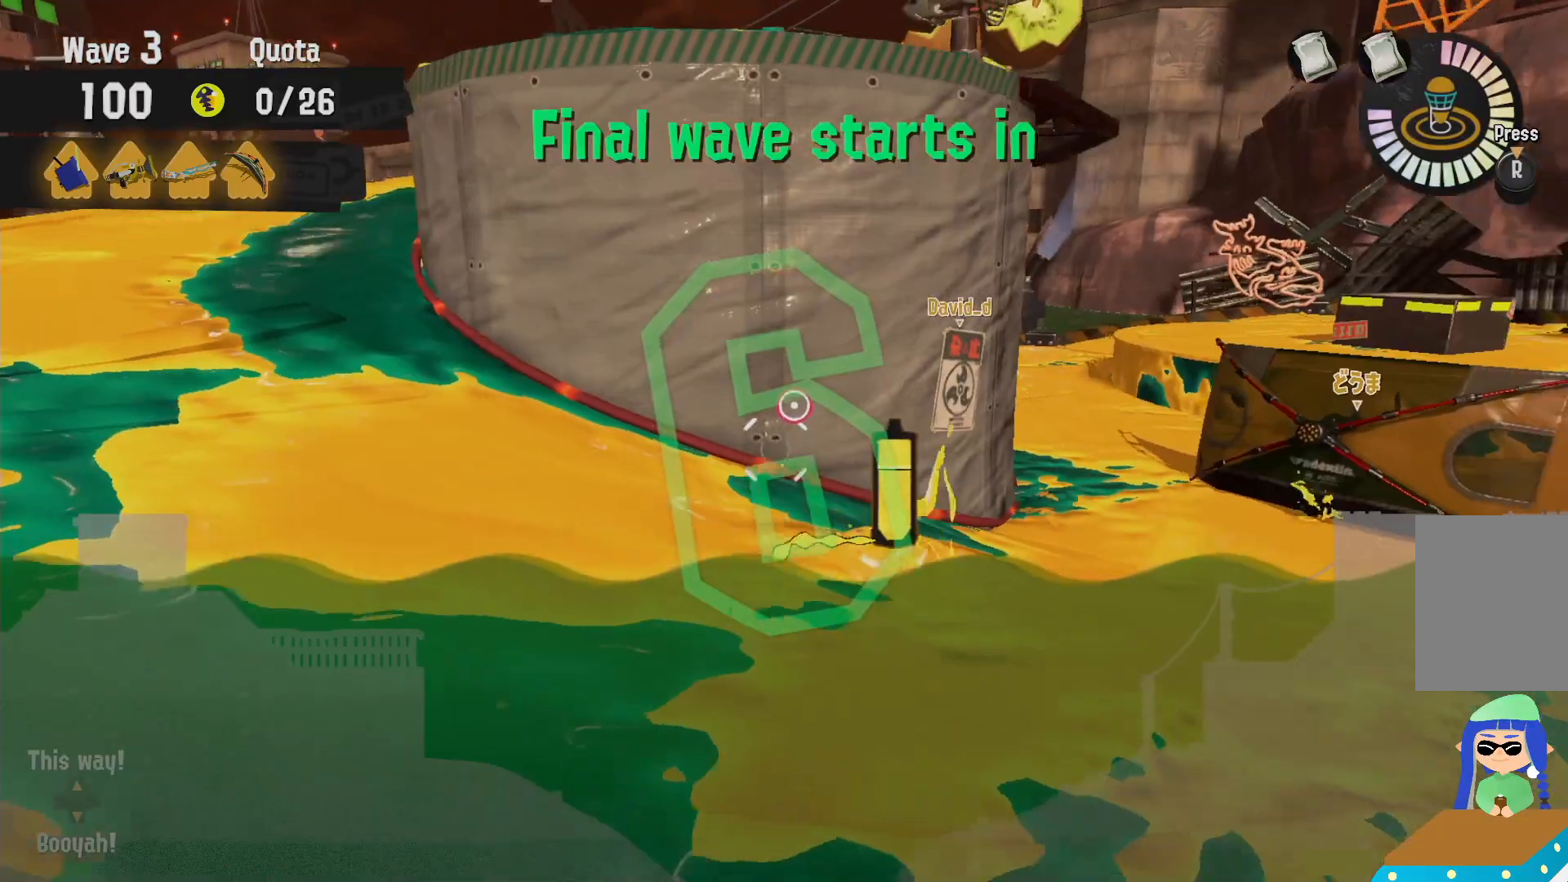
{"dt_ms": 500, "buttons": ["B", "R2"], "left_stick": "left", "right_stick": "center", "events": [[233, "B", "down"], [267, "L2", "up"], [283, "R2", "down"]]}